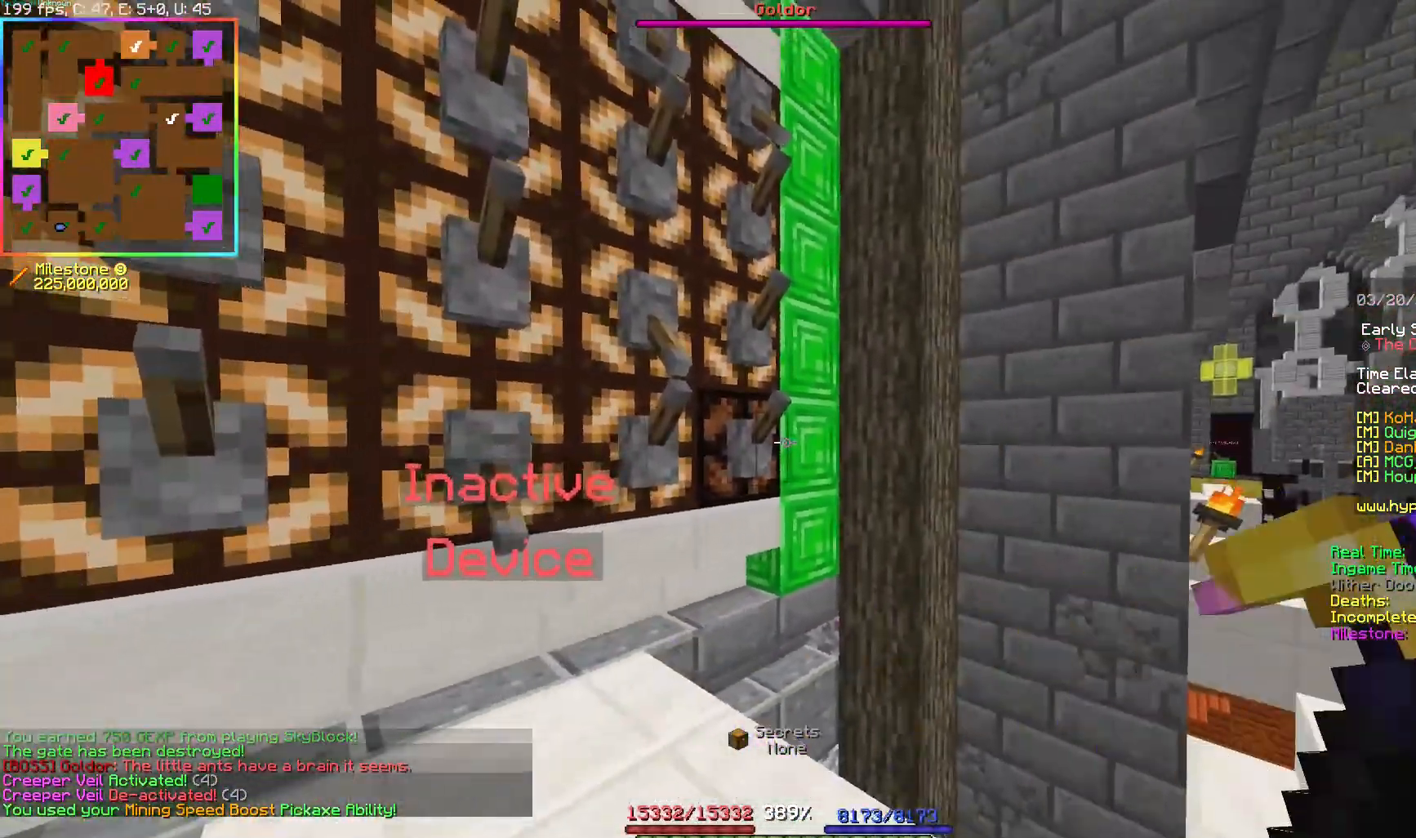
Gameplay with keyboard; each line is a JSON object with the keys held at the frame after it. "events" lists presses ("down") and releases ("up") of "a", "d", "s" and "w" between this image and that frame as [ms after this image, input, new state], when the widget could be followed in between. No other keys are recorded. Mouse input is not recorded.
{"keys": ["w"], "events": [[433, "w", "down"]]}
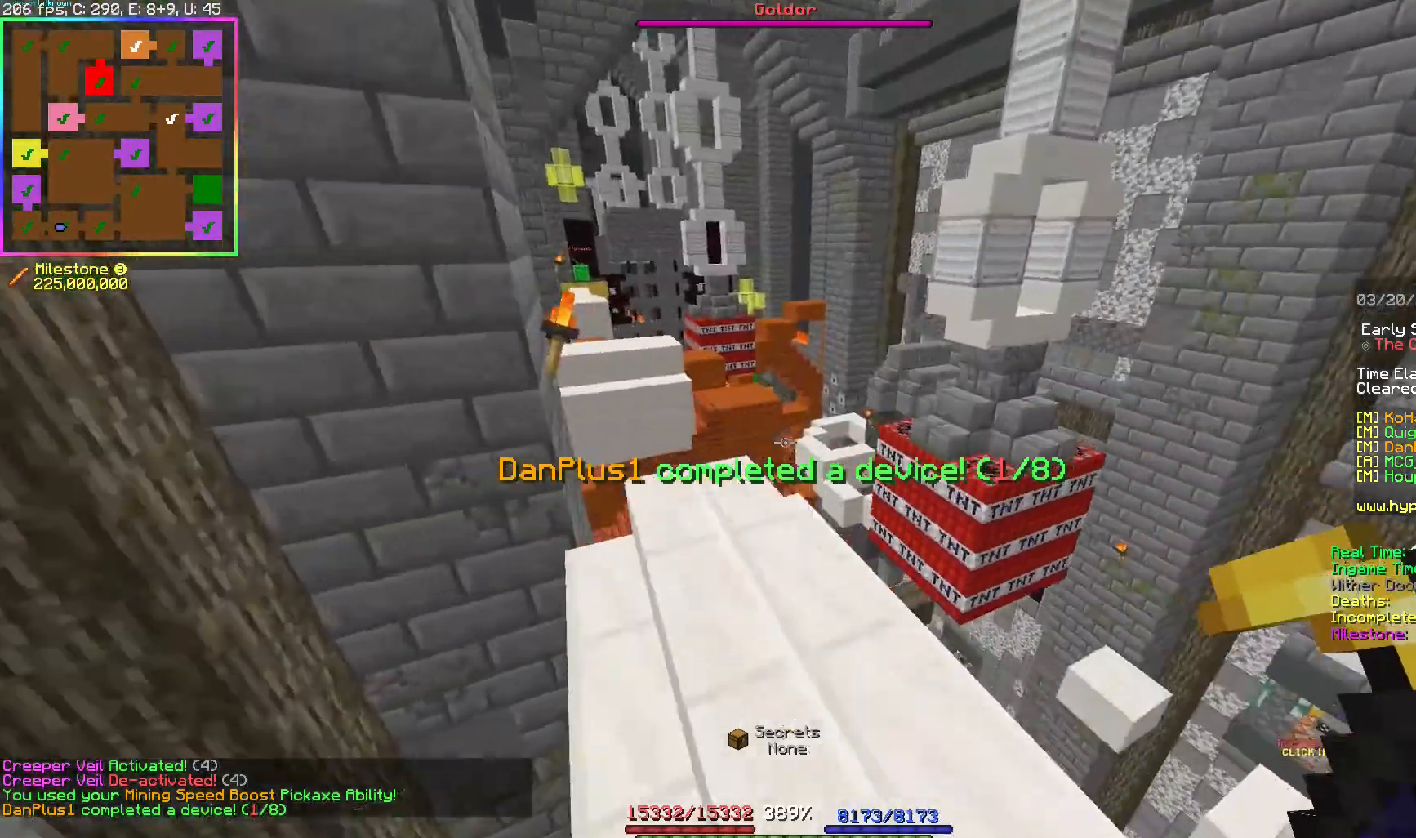
{"keys": ["w"], "events": []}
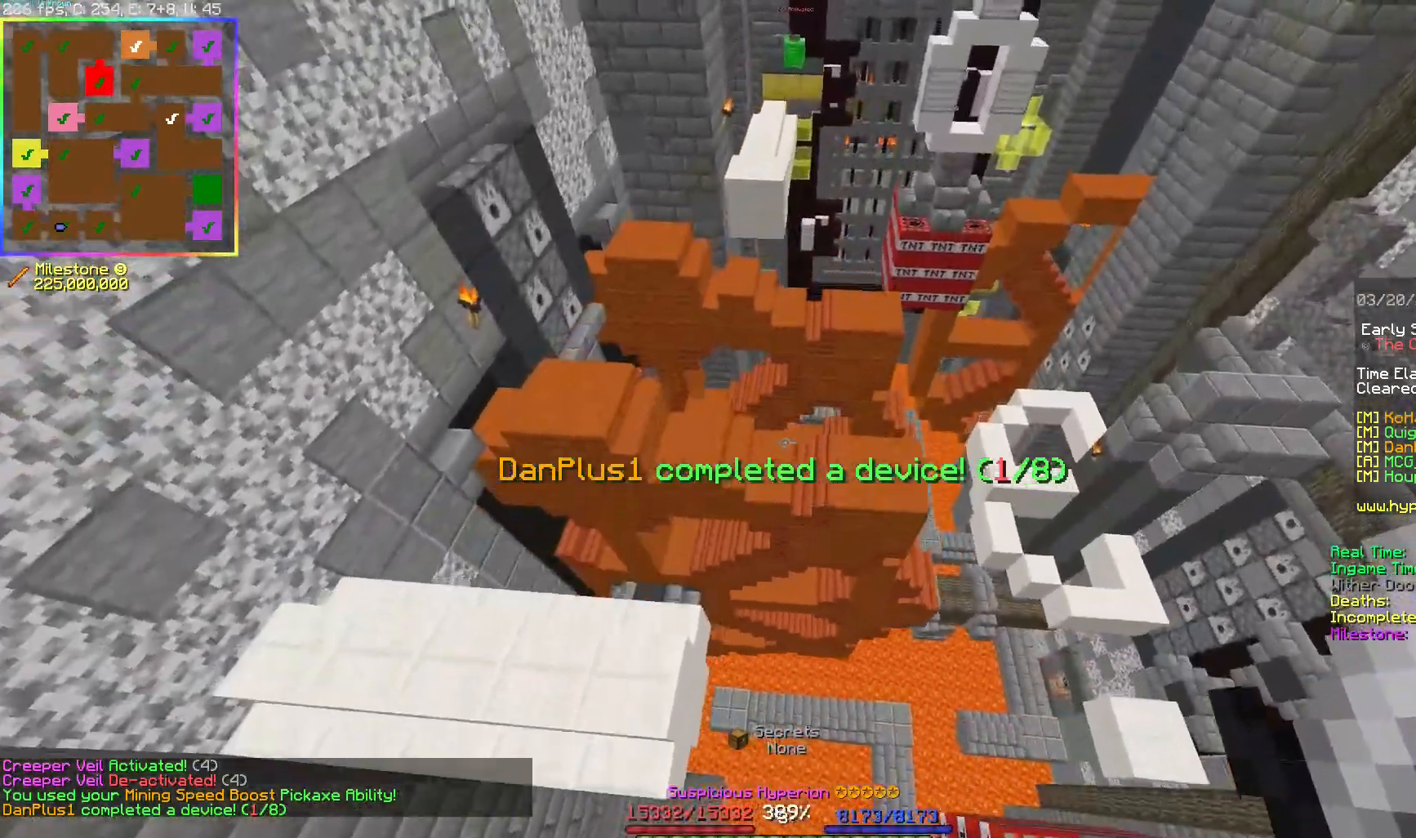
{"keys": ["a"], "events": [[267, "a", "down"], [383, "w", "up"]]}
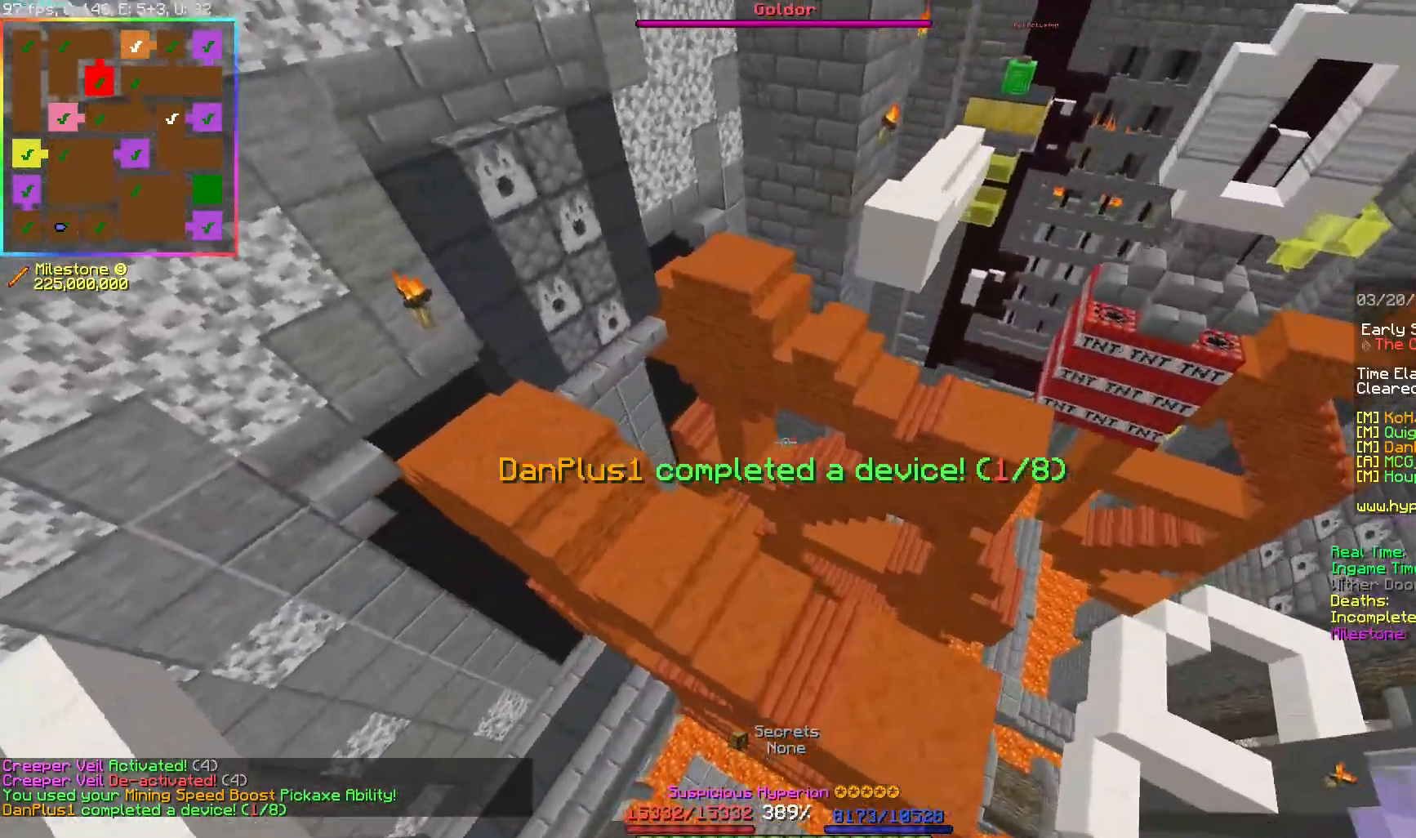
{"keys": ["a", "w"], "events": [[233, "w", "down"]]}
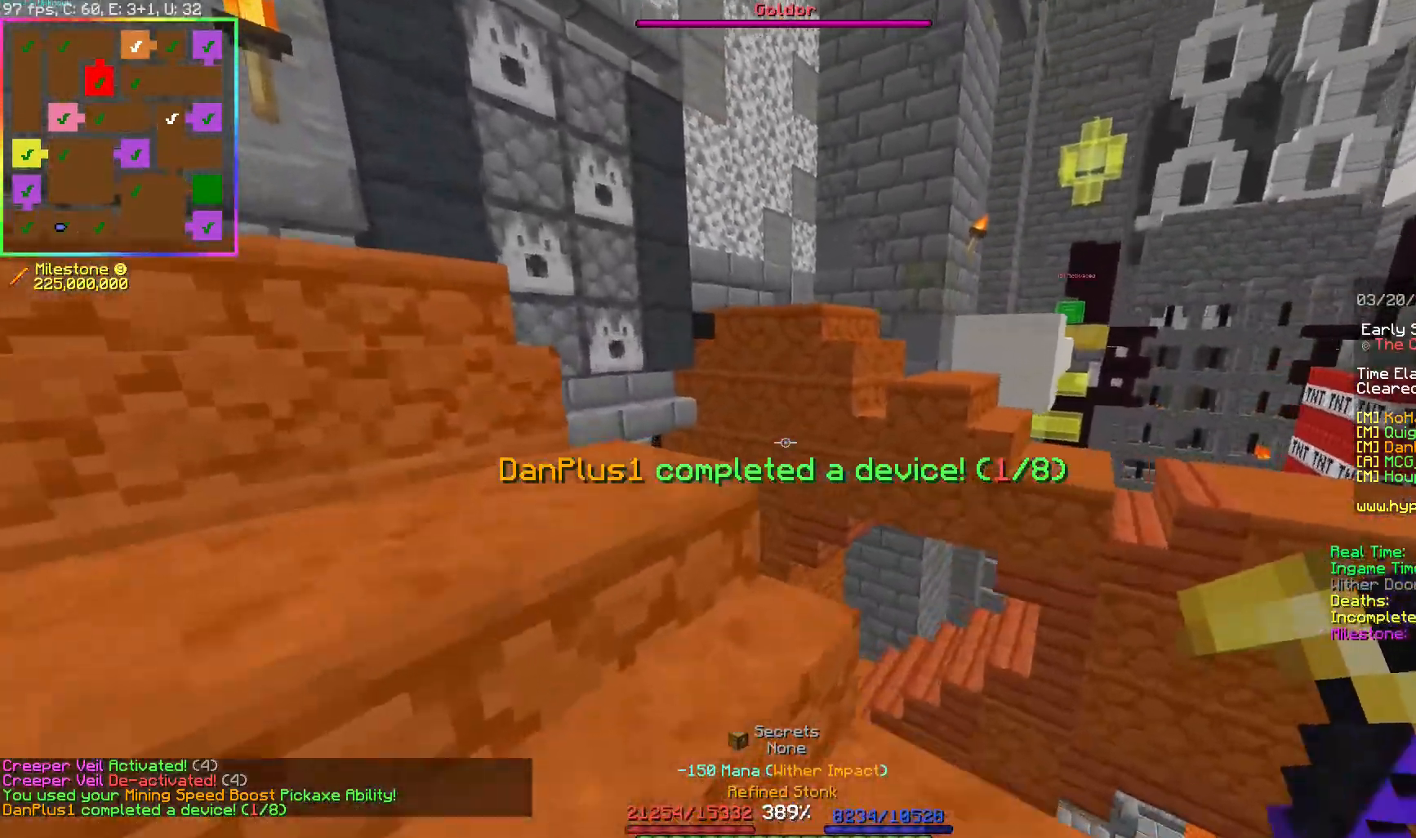
{"keys": [], "events": [[167, "w", "up"], [283, "a", "up"]]}
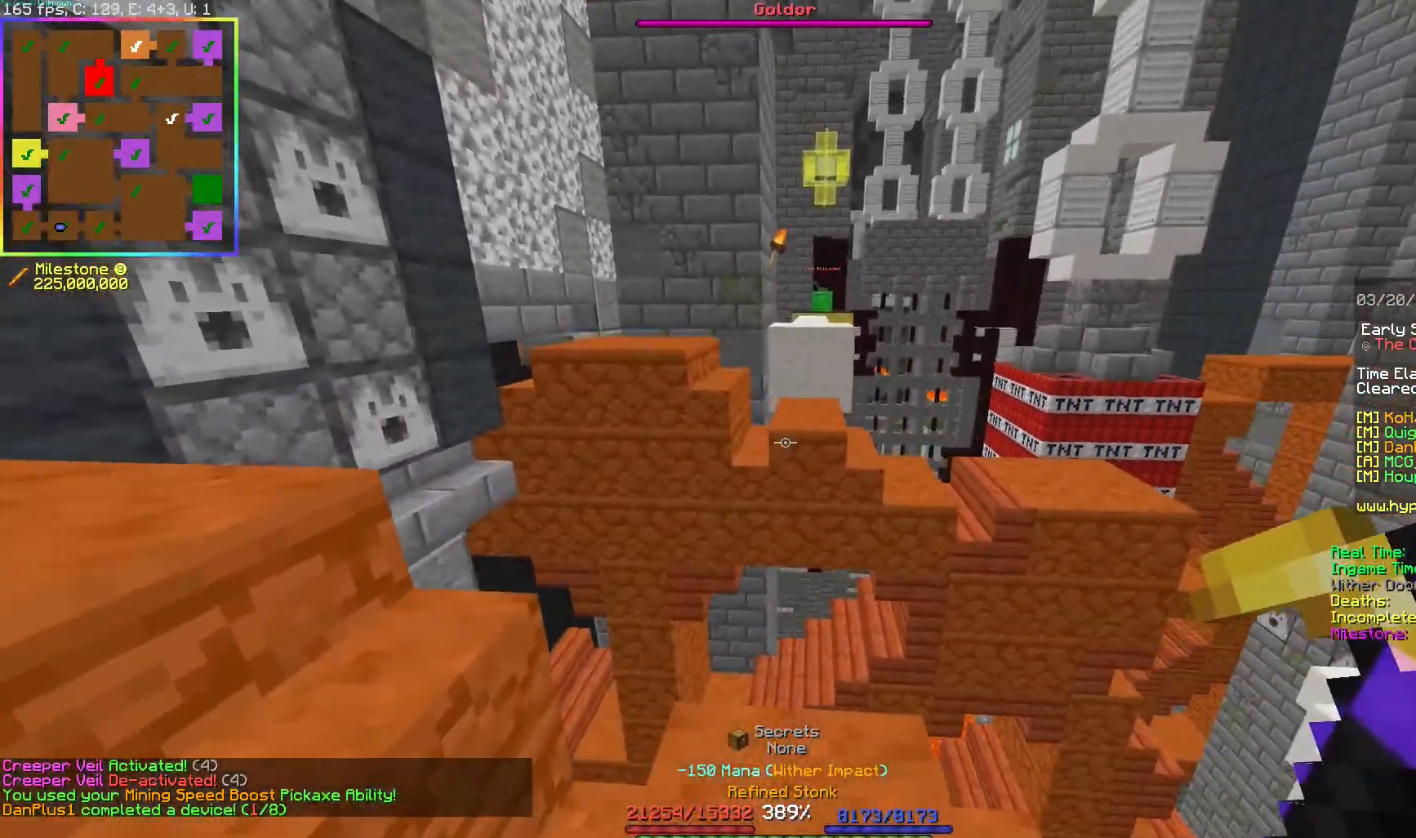
{"keys": ["w"], "events": [[417, "w", "down"]]}
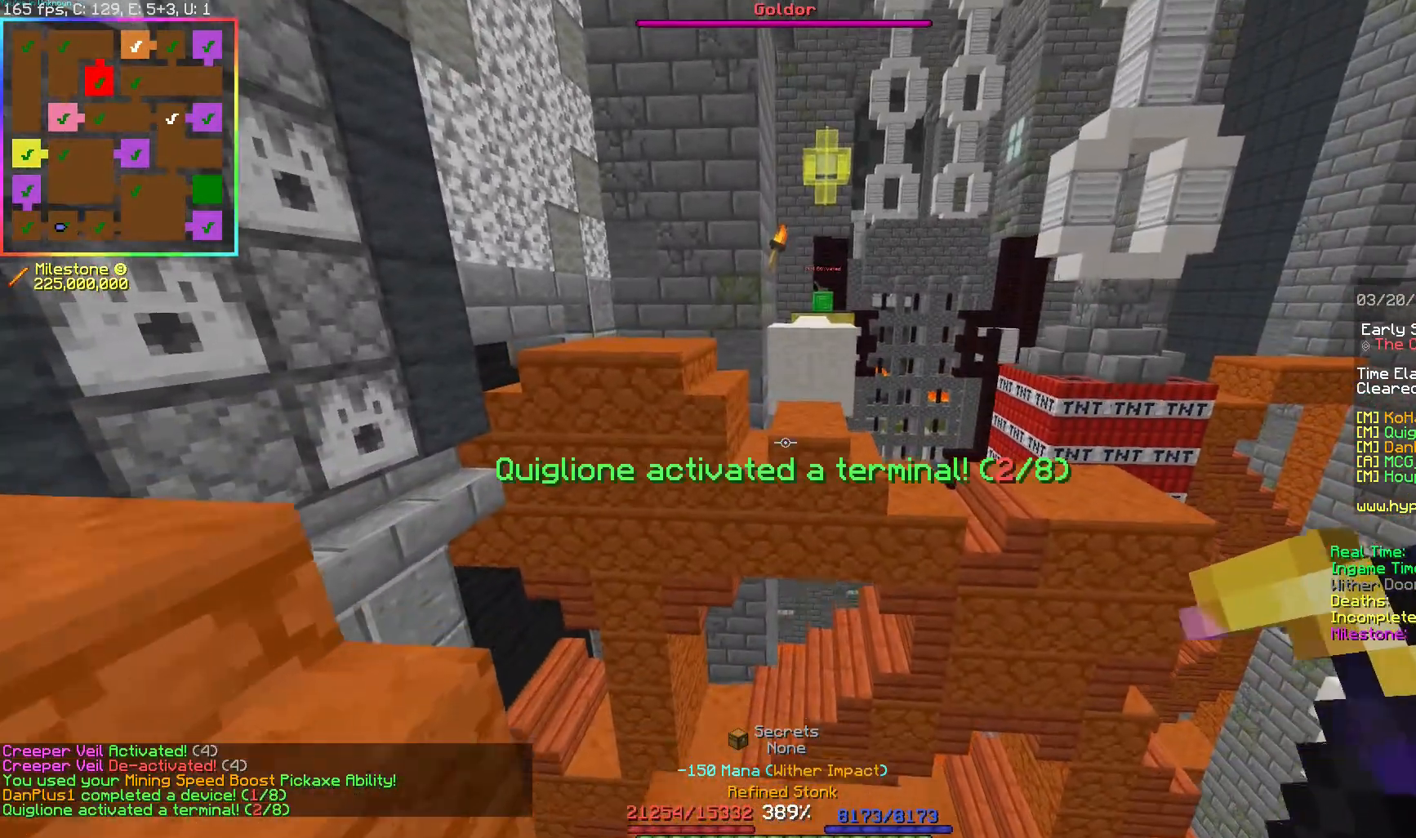
{"keys": [], "events": [[117, "w", "up"], [217, "s", "down"], [483, "s", "up"]]}
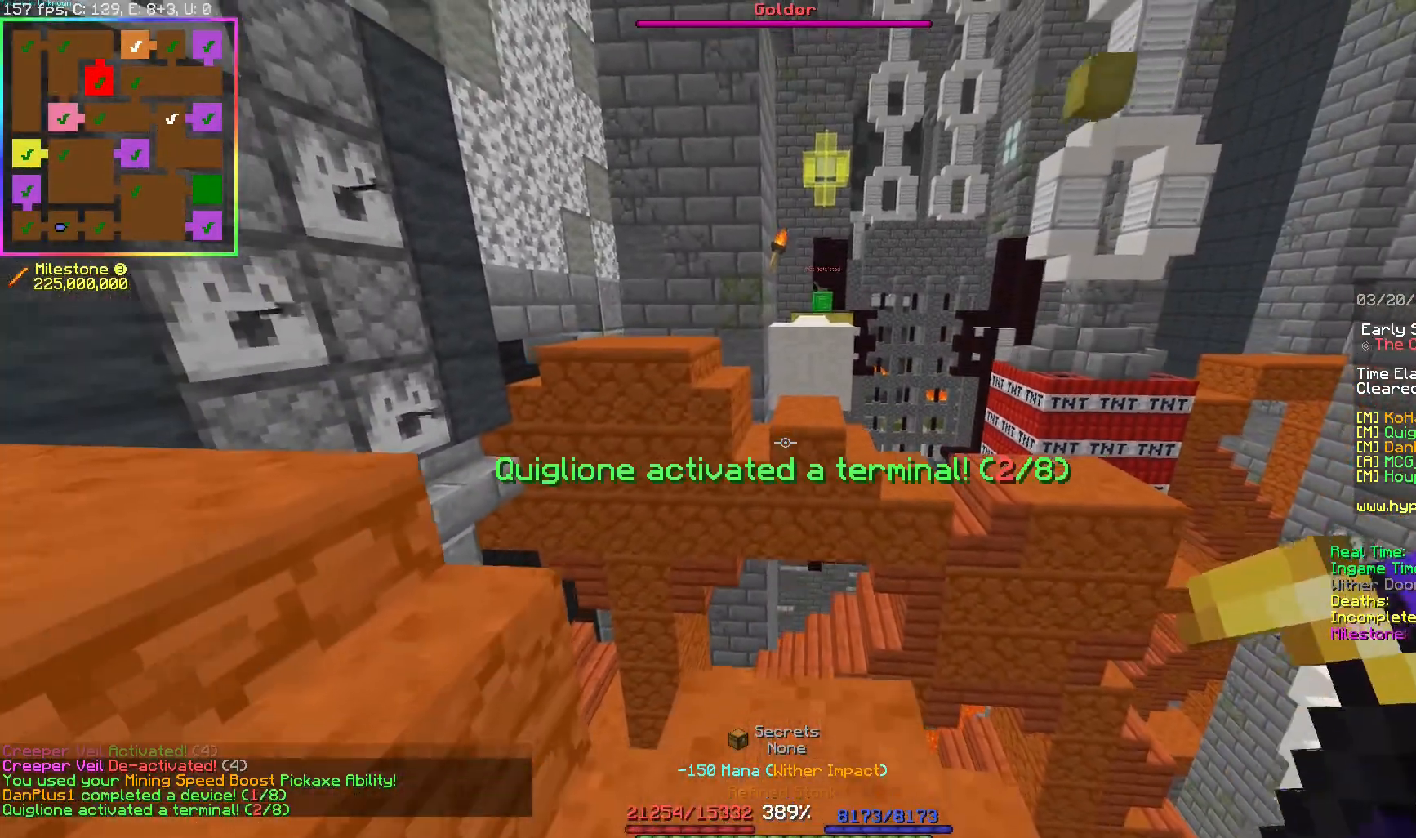
{"keys": ["w"], "events": [[217, "w", "down"], [367, "w", "up"], [483, "w", "down"]]}
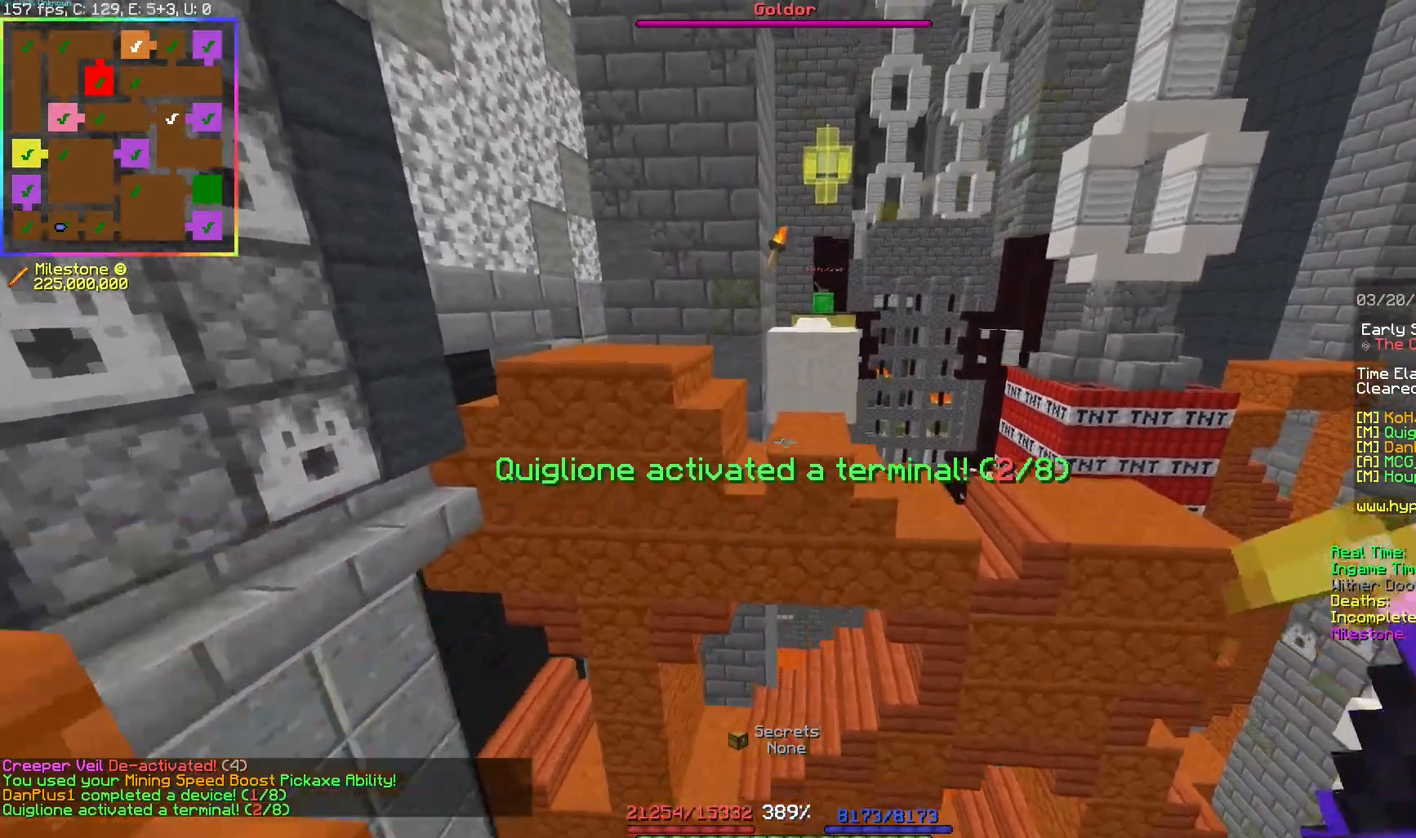
{"keys": ["w"], "events": []}
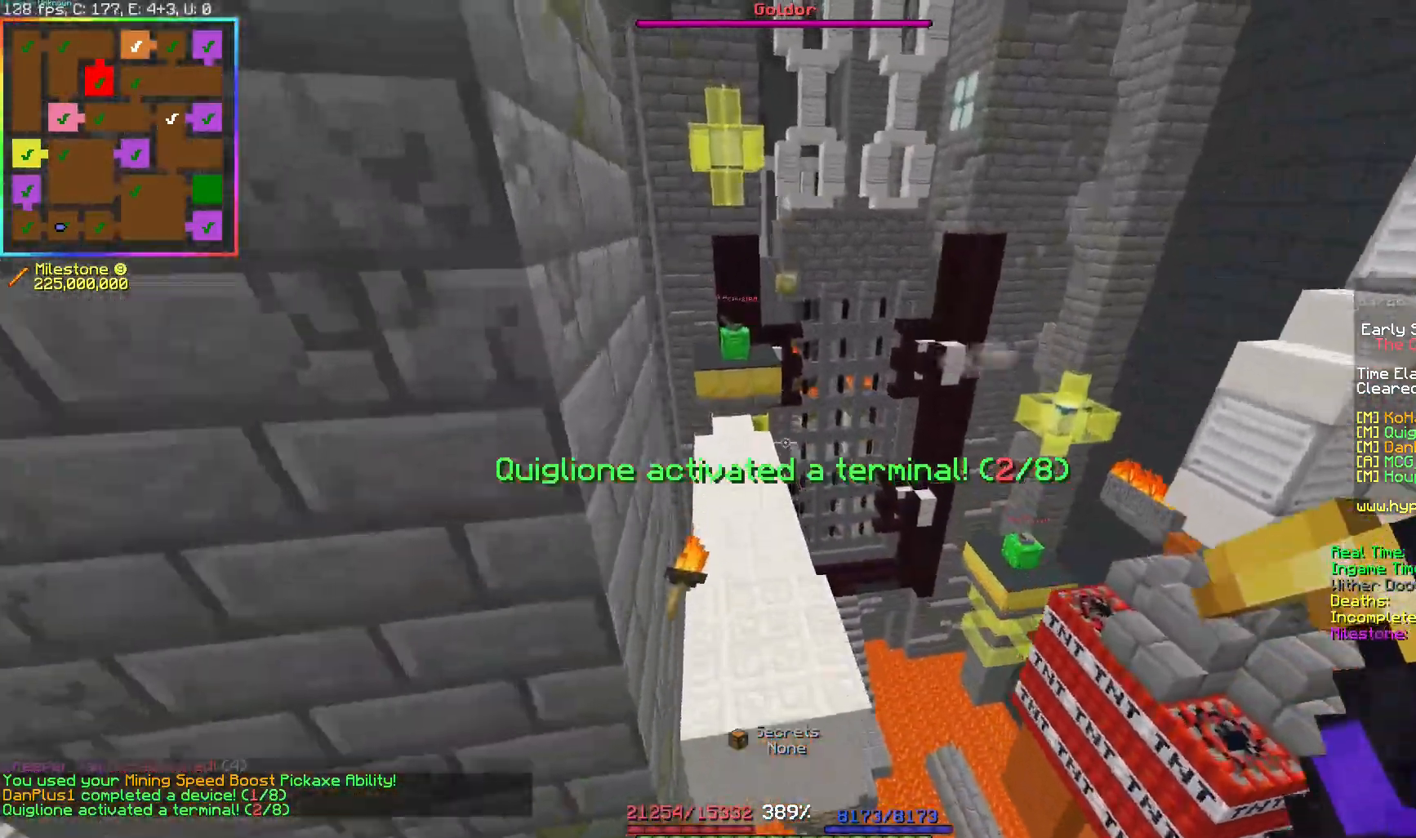
{"keys": ["w"], "events": []}
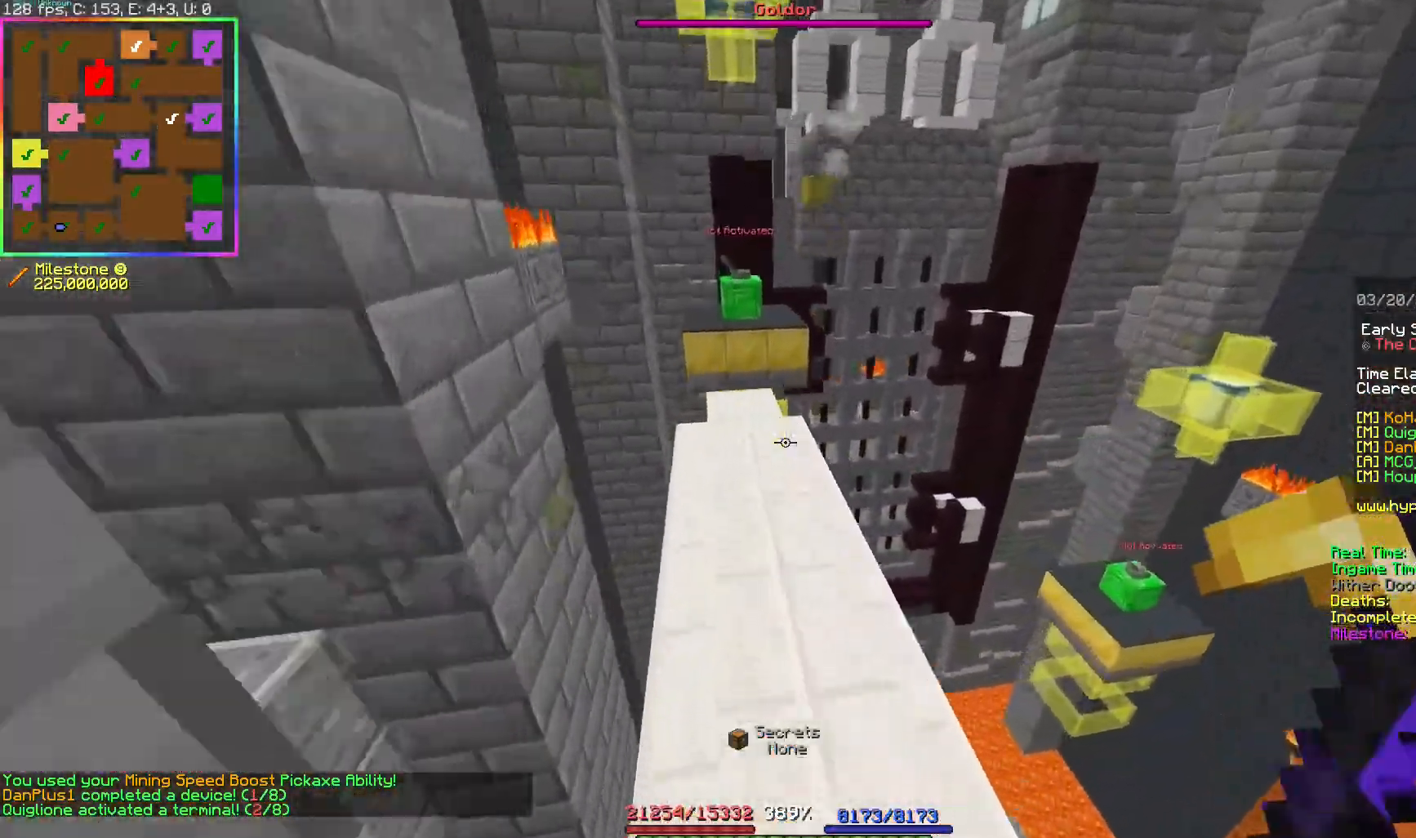
{"keys": ["w"], "events": []}
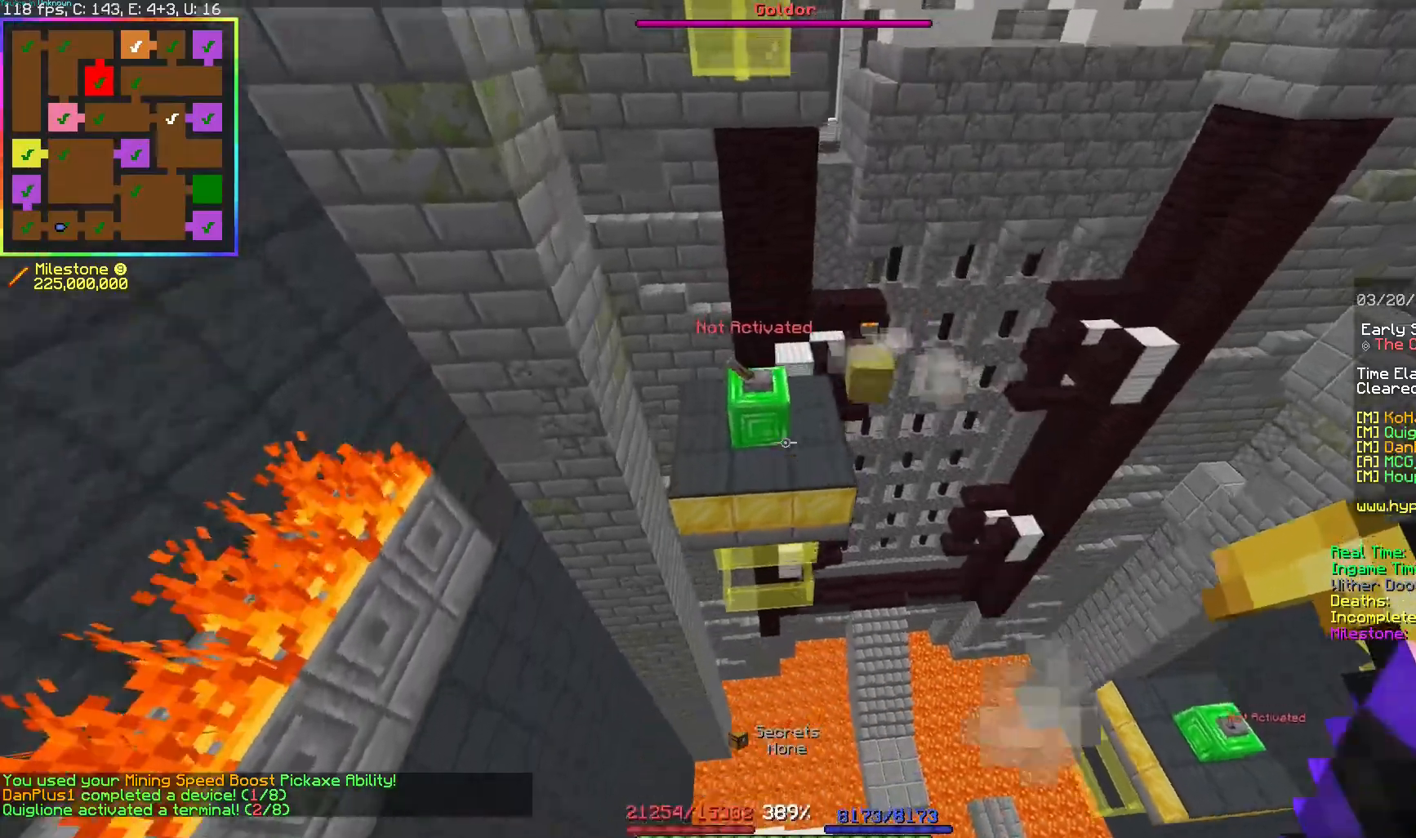
{"keys": [], "events": [[483, "w", "up"]]}
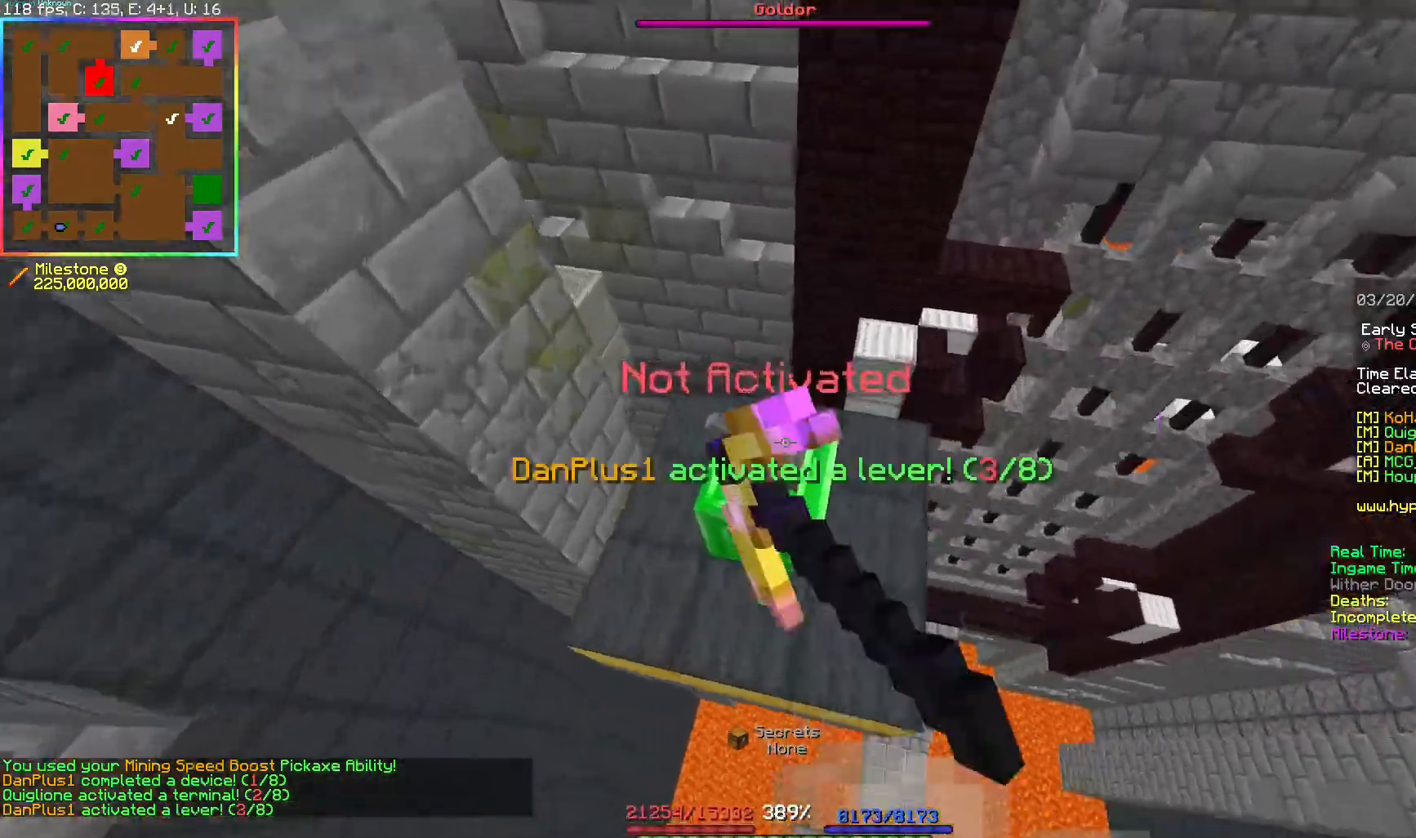
{"keys": ["w"], "events": [[350, "w", "down"]]}
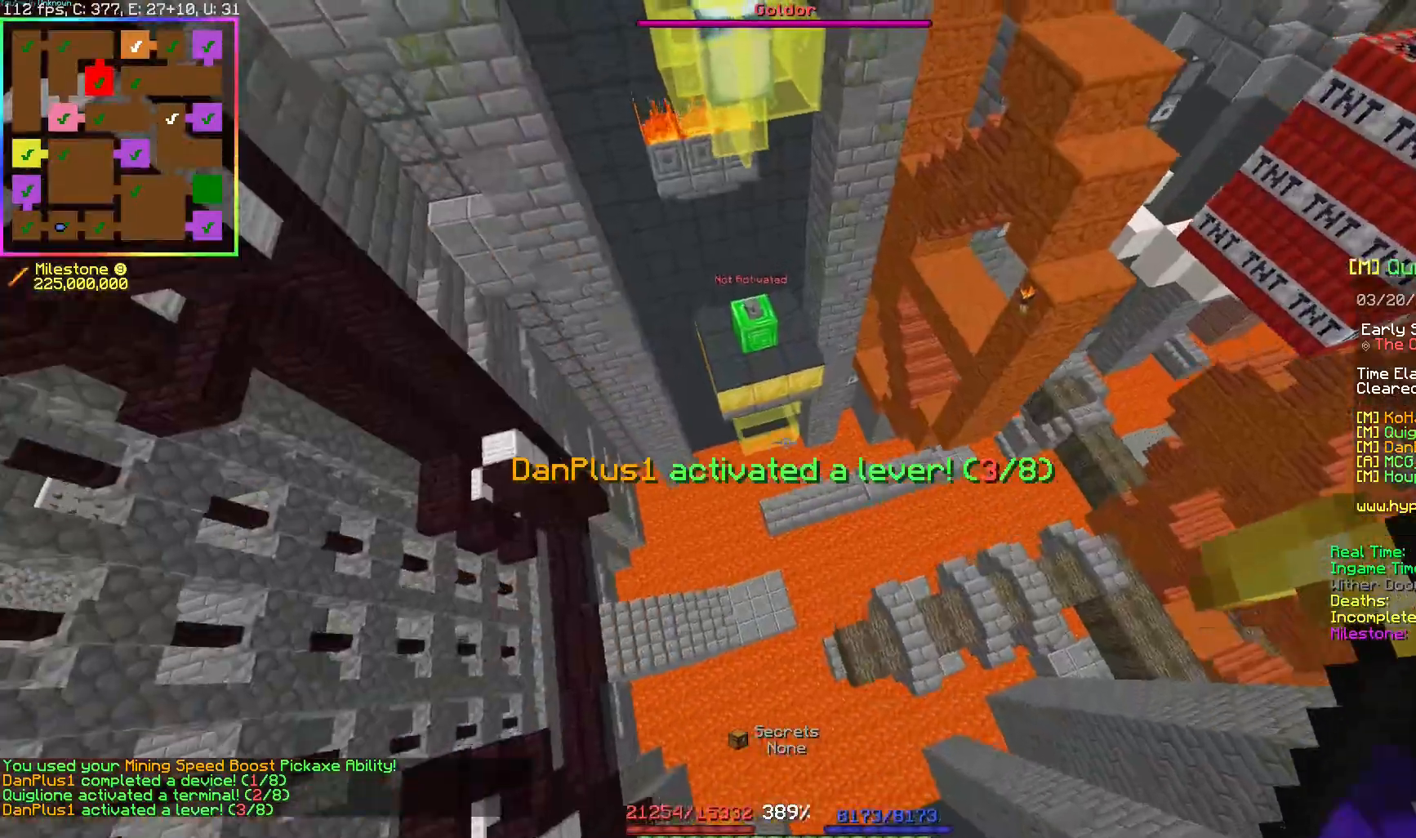
{"keys": ["w"], "events": [[100, "w", "up"], [283, "w", "down"]]}
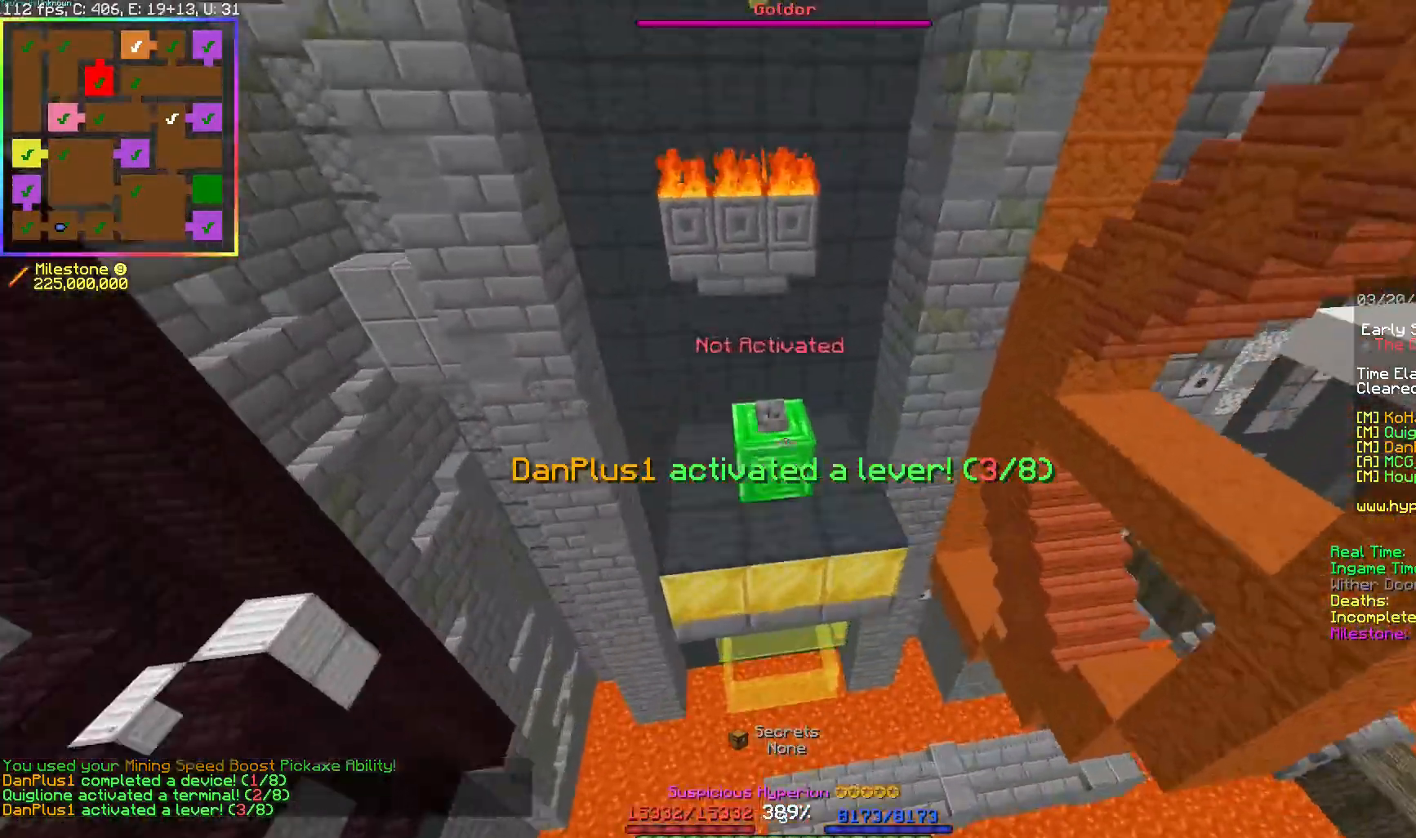
{"keys": ["s"], "events": [[183, "w", "up"], [233, "s", "down"]]}
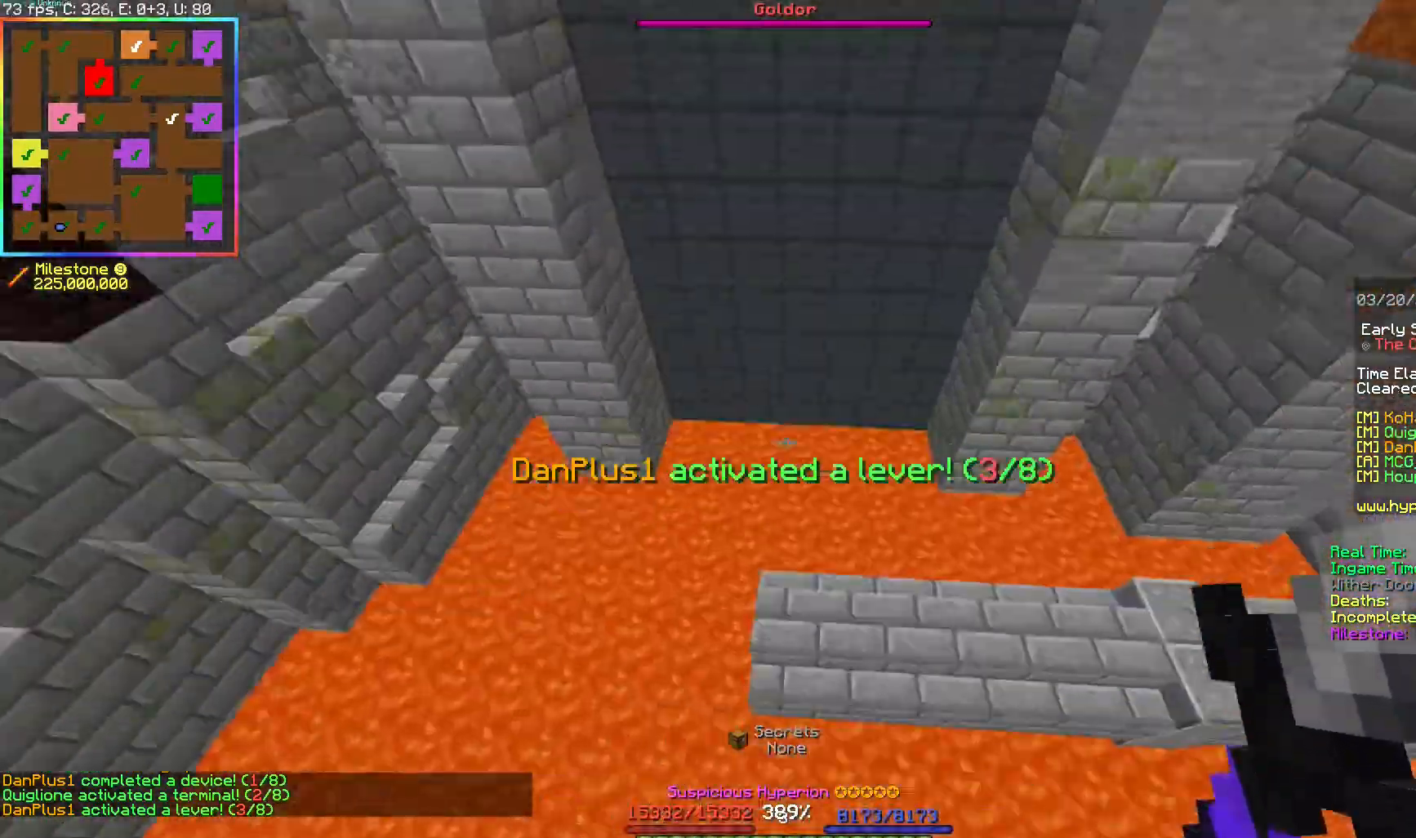
{"keys": [], "events": [[233, "s", "up"]]}
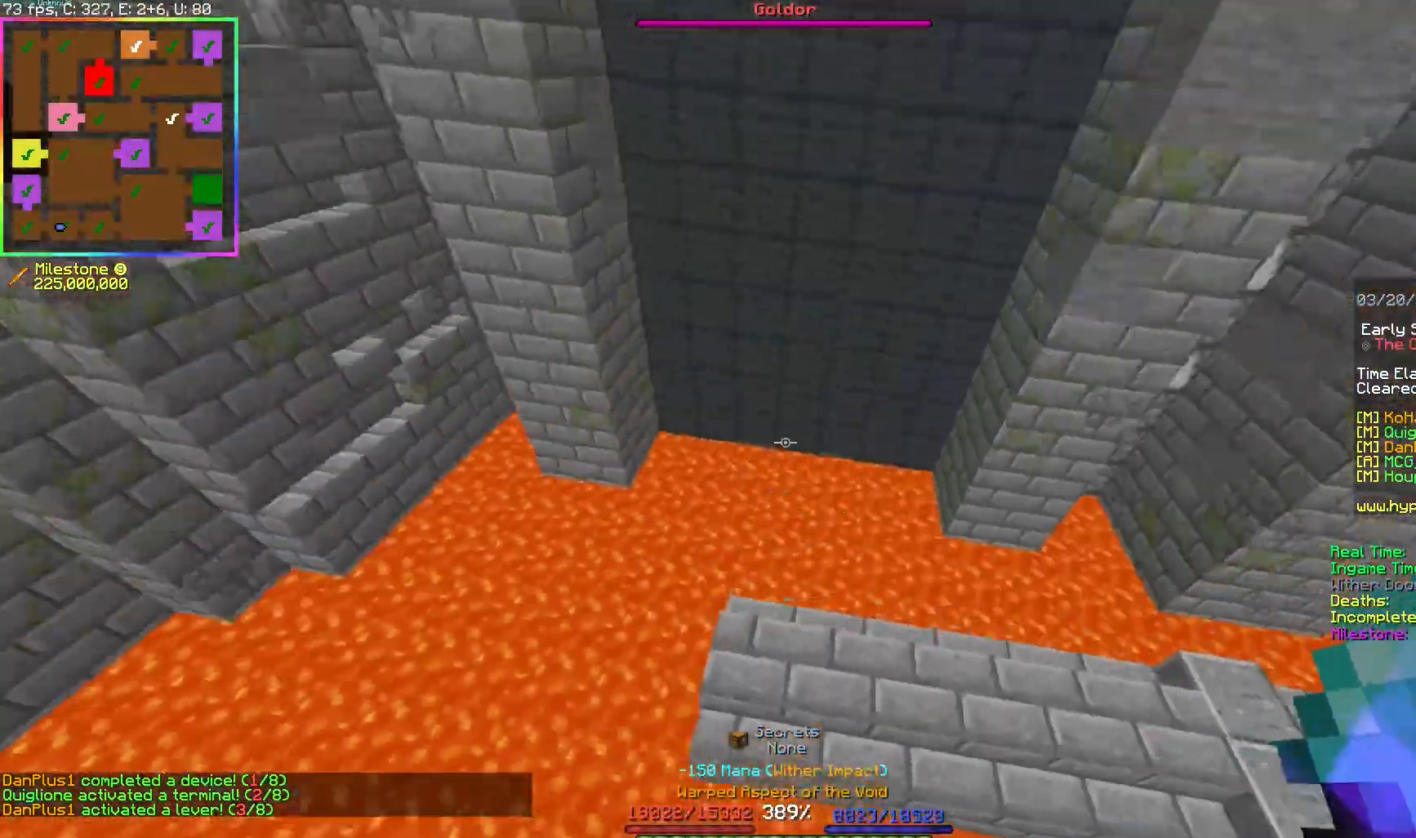
{"keys": ["w"], "events": [[83, "w", "down"]]}
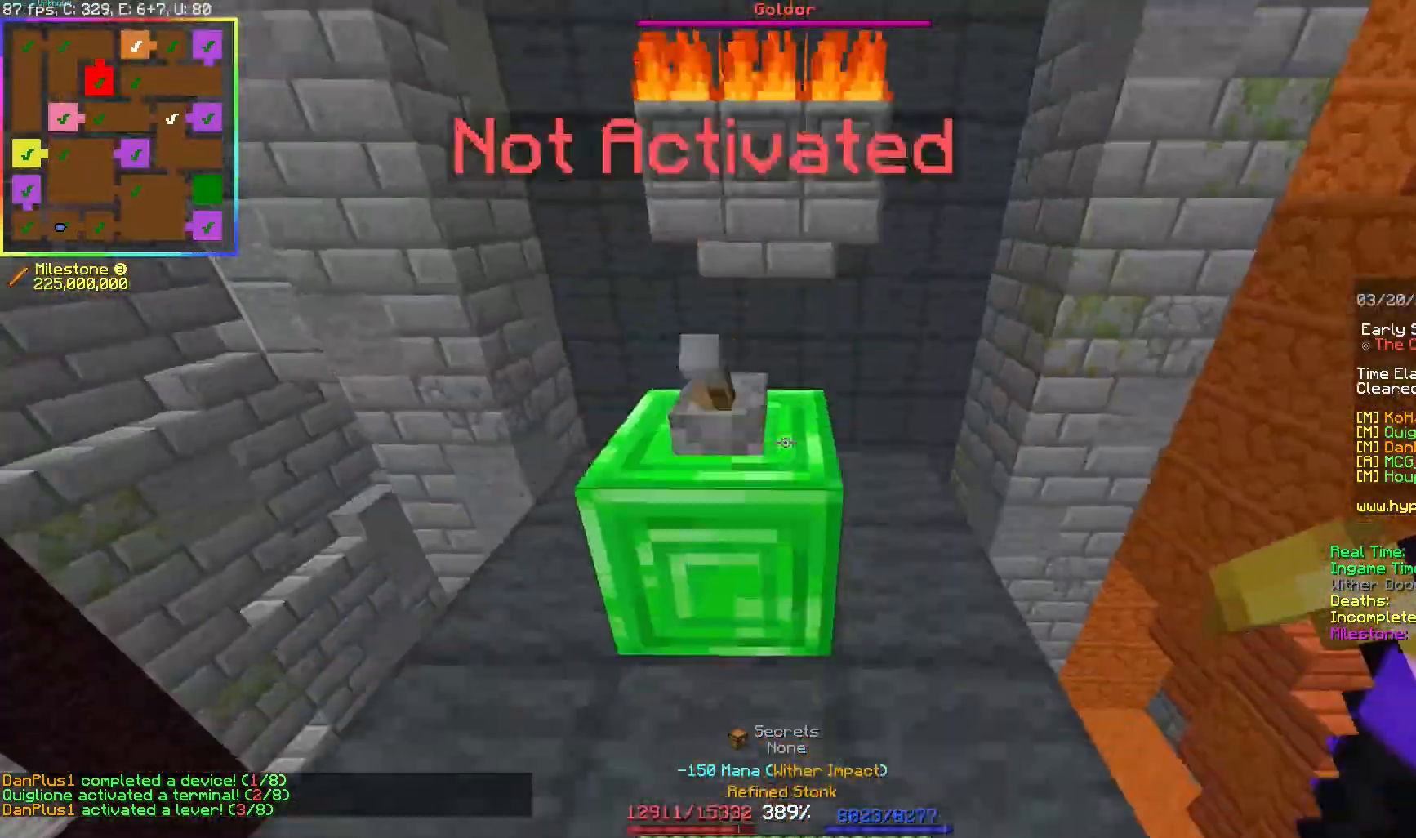
{"keys": [], "events": [[83, "w", "up"]]}
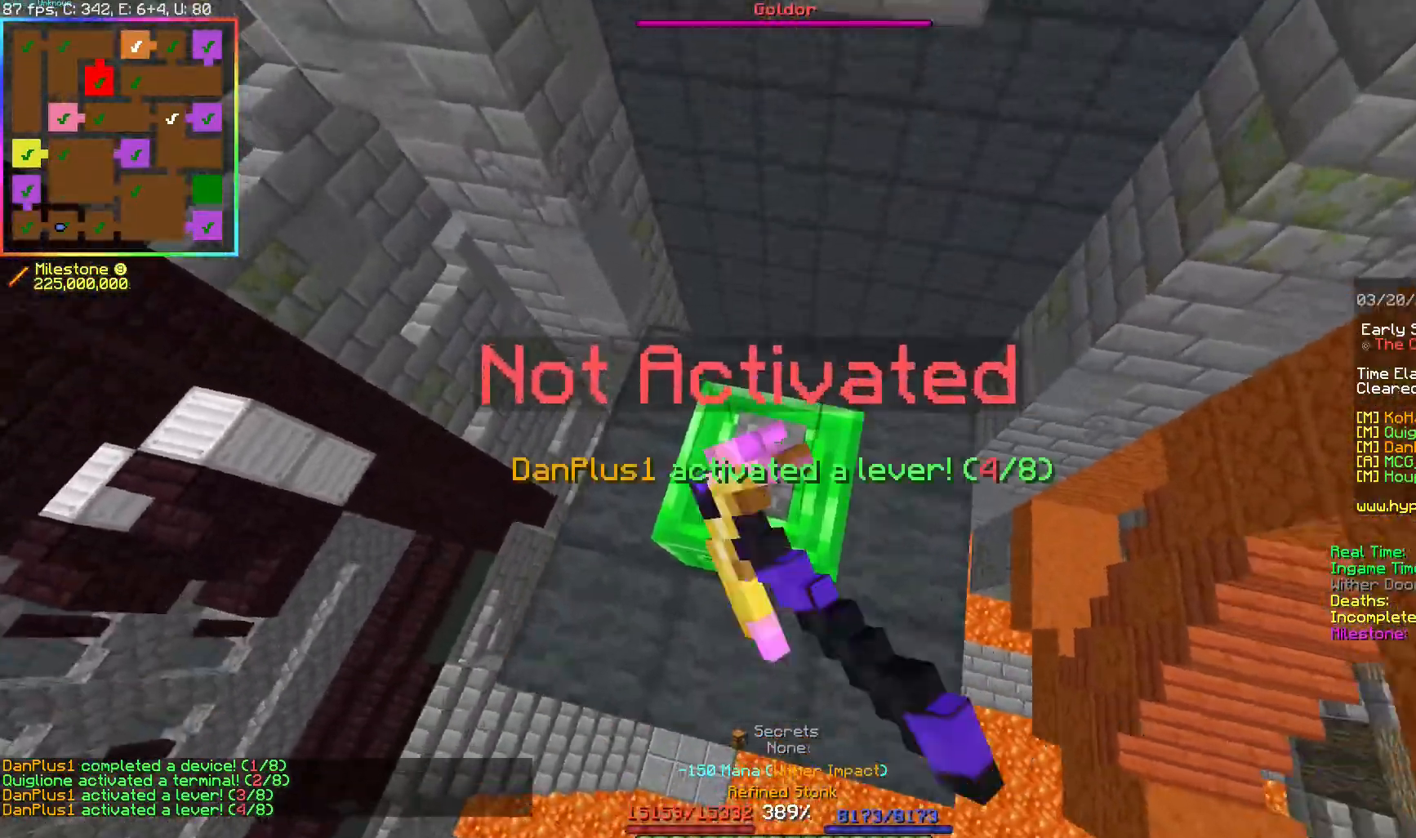
{"keys": [], "events": []}
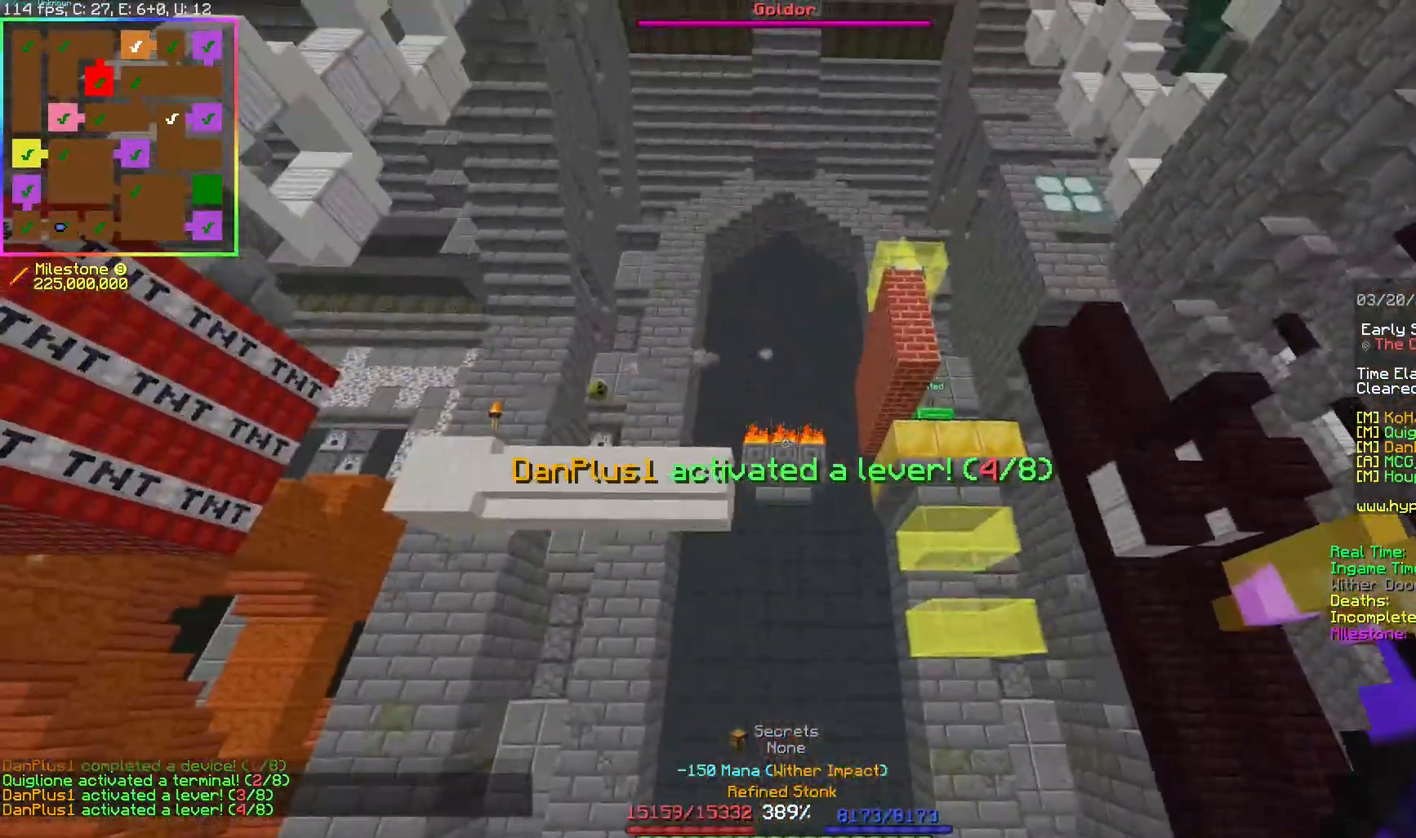
{"keys": [], "events": []}
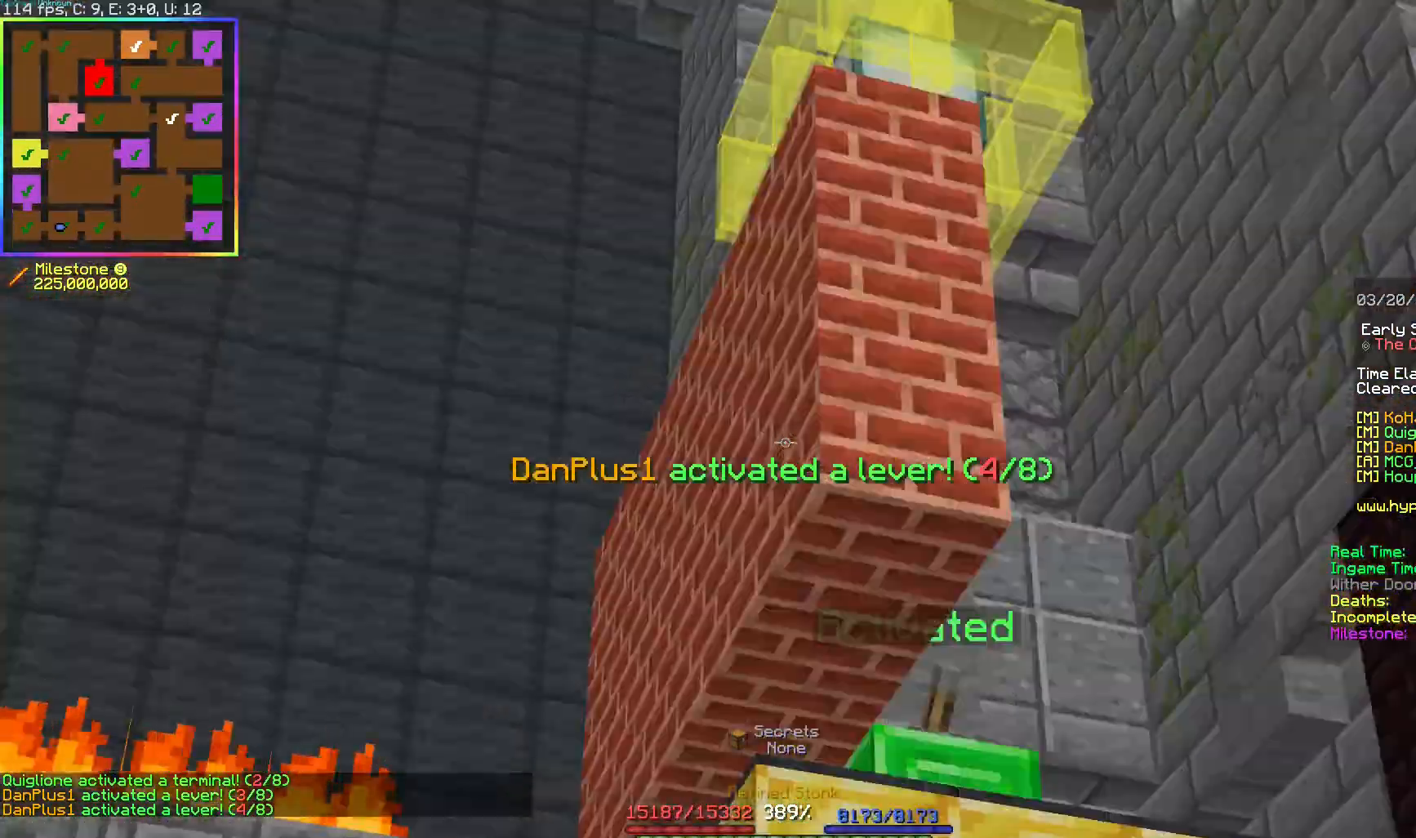
{"keys": ["w"], "events": [[467, "w", "down"]]}
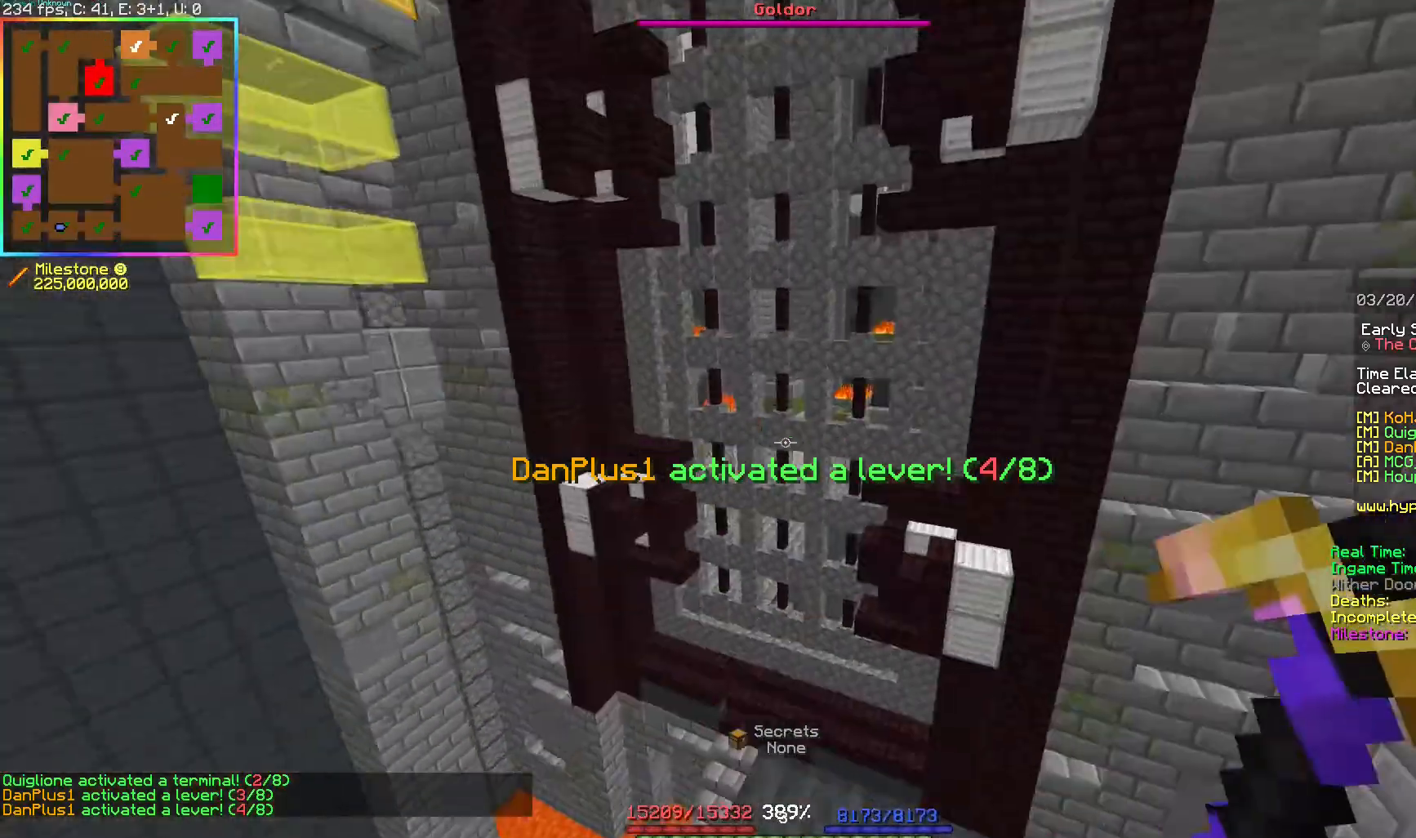
{"keys": [], "events": [[317, "w", "up"]]}
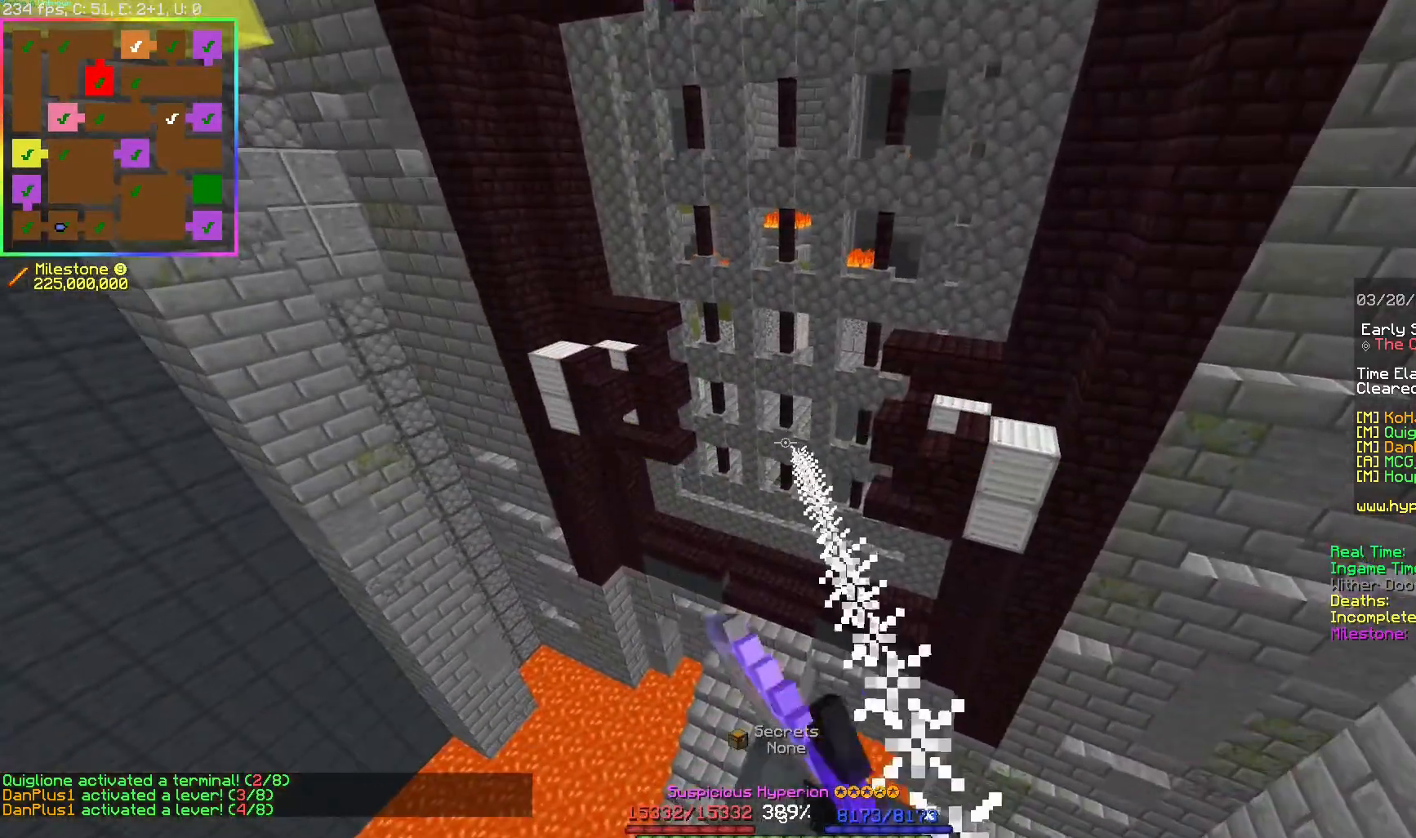
{"keys": [], "events": [[17, "s", "down"], [283, "s", "up"]]}
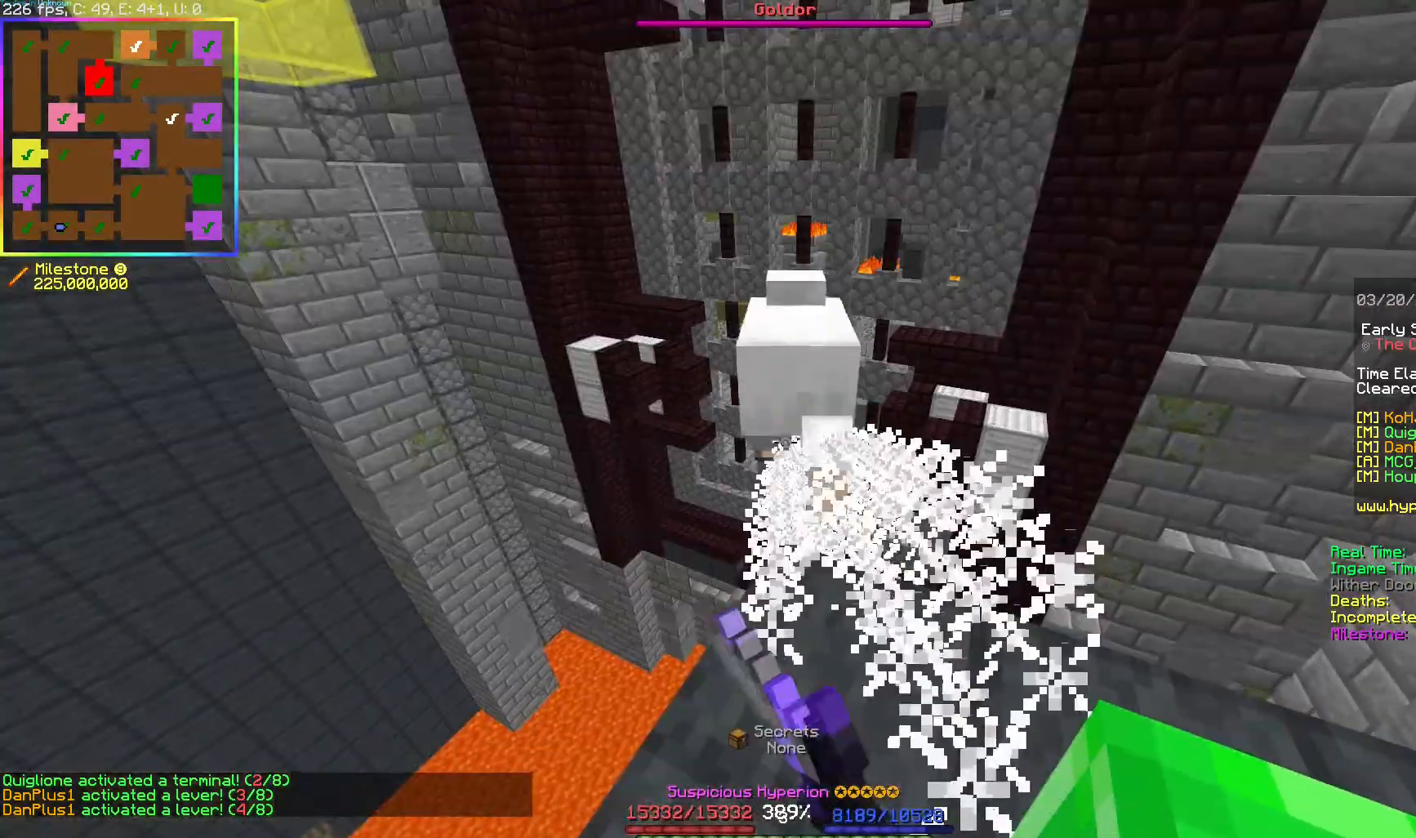
{"keys": ["w"], "events": [[167, "w", "down"]]}
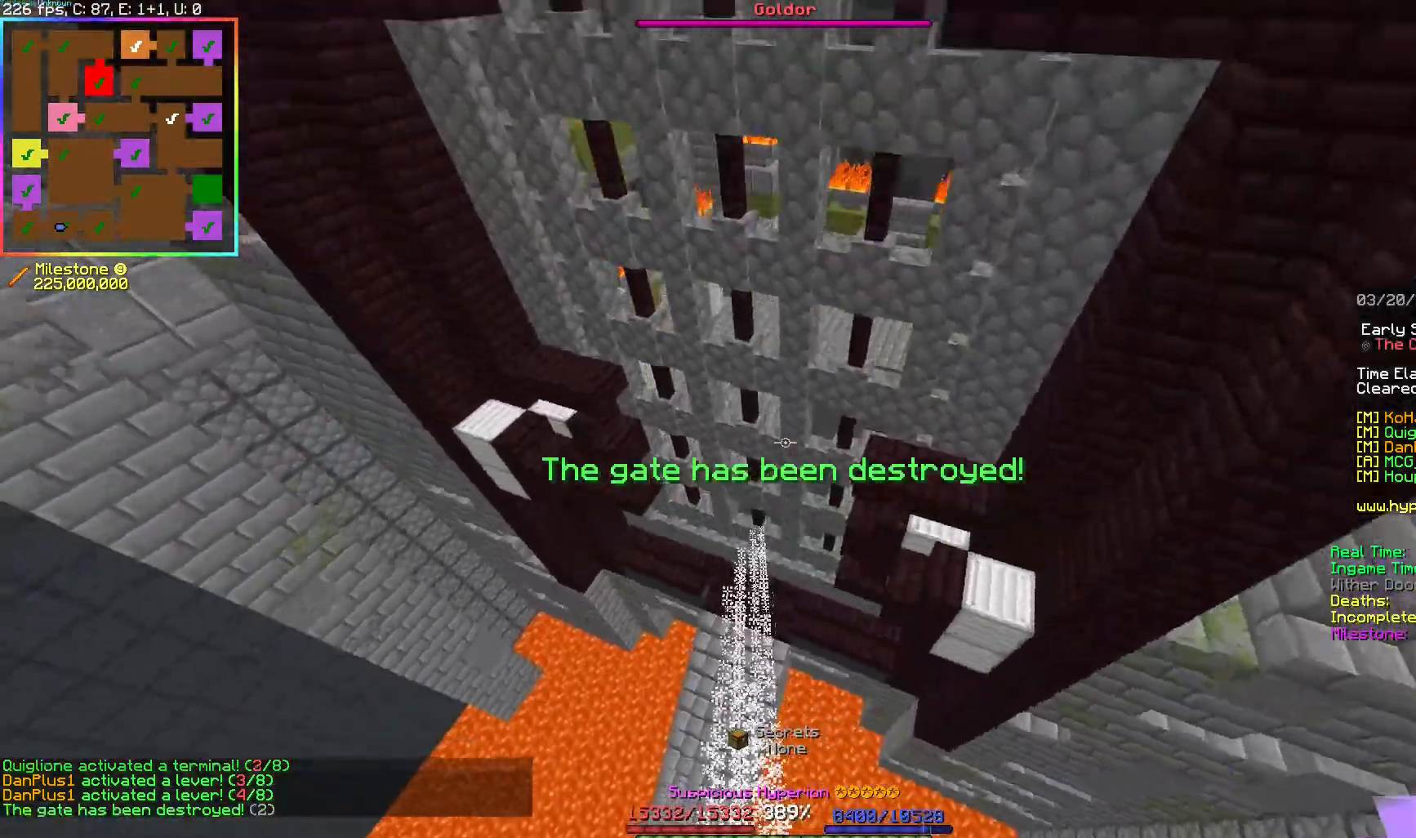
{"keys": ["w"], "events": []}
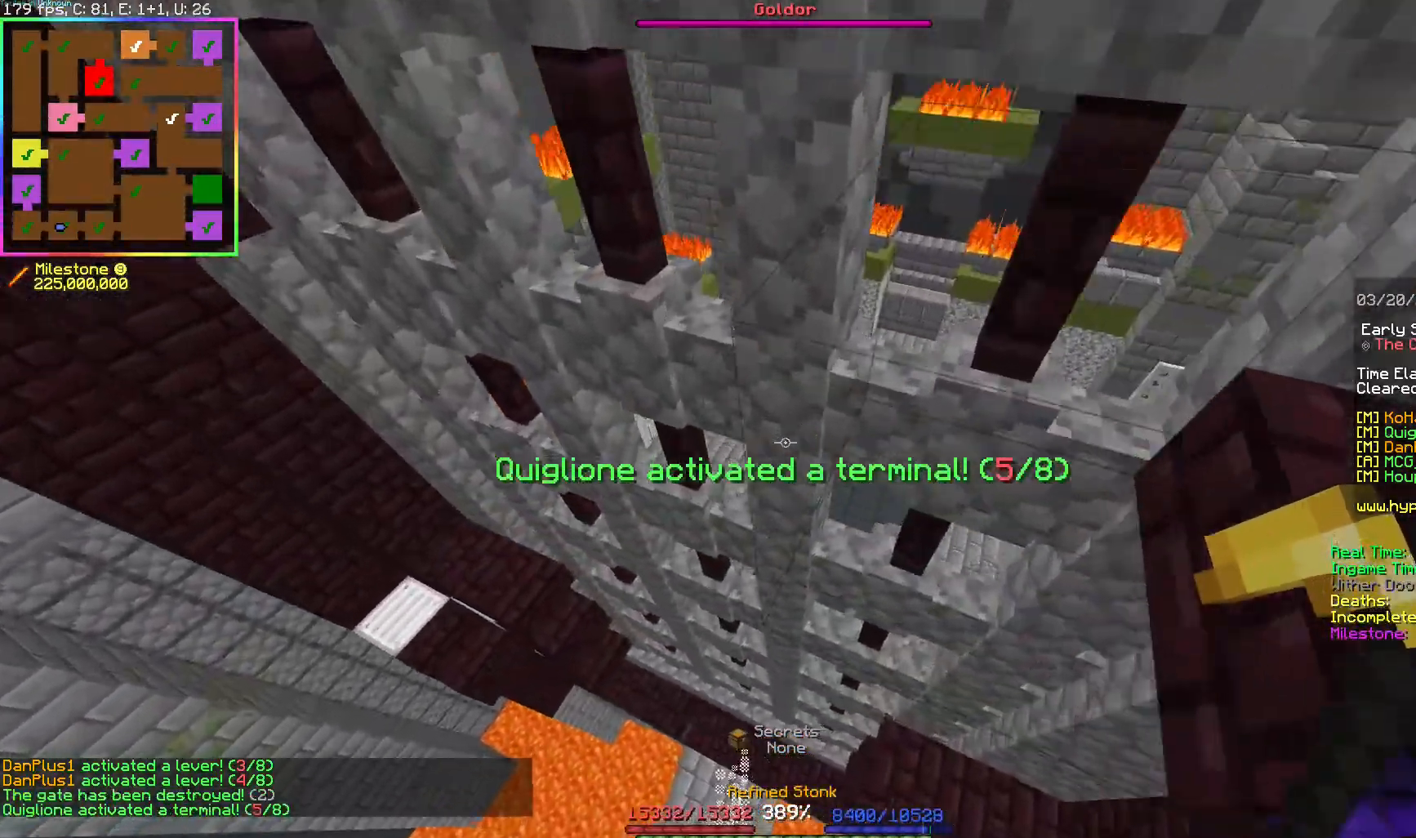
{"keys": [], "events": [[117, "w", "up"]]}
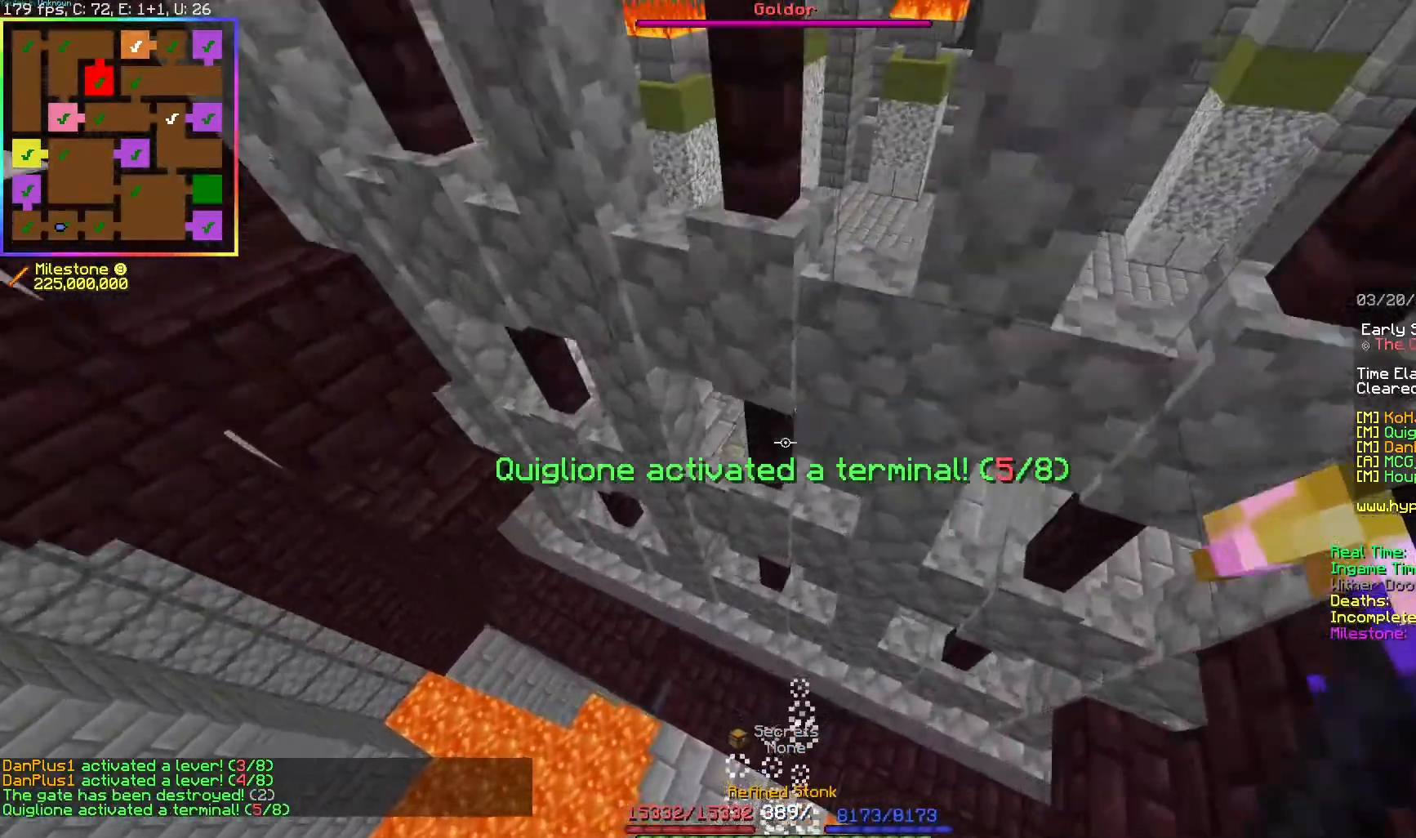
{"keys": [], "events": []}
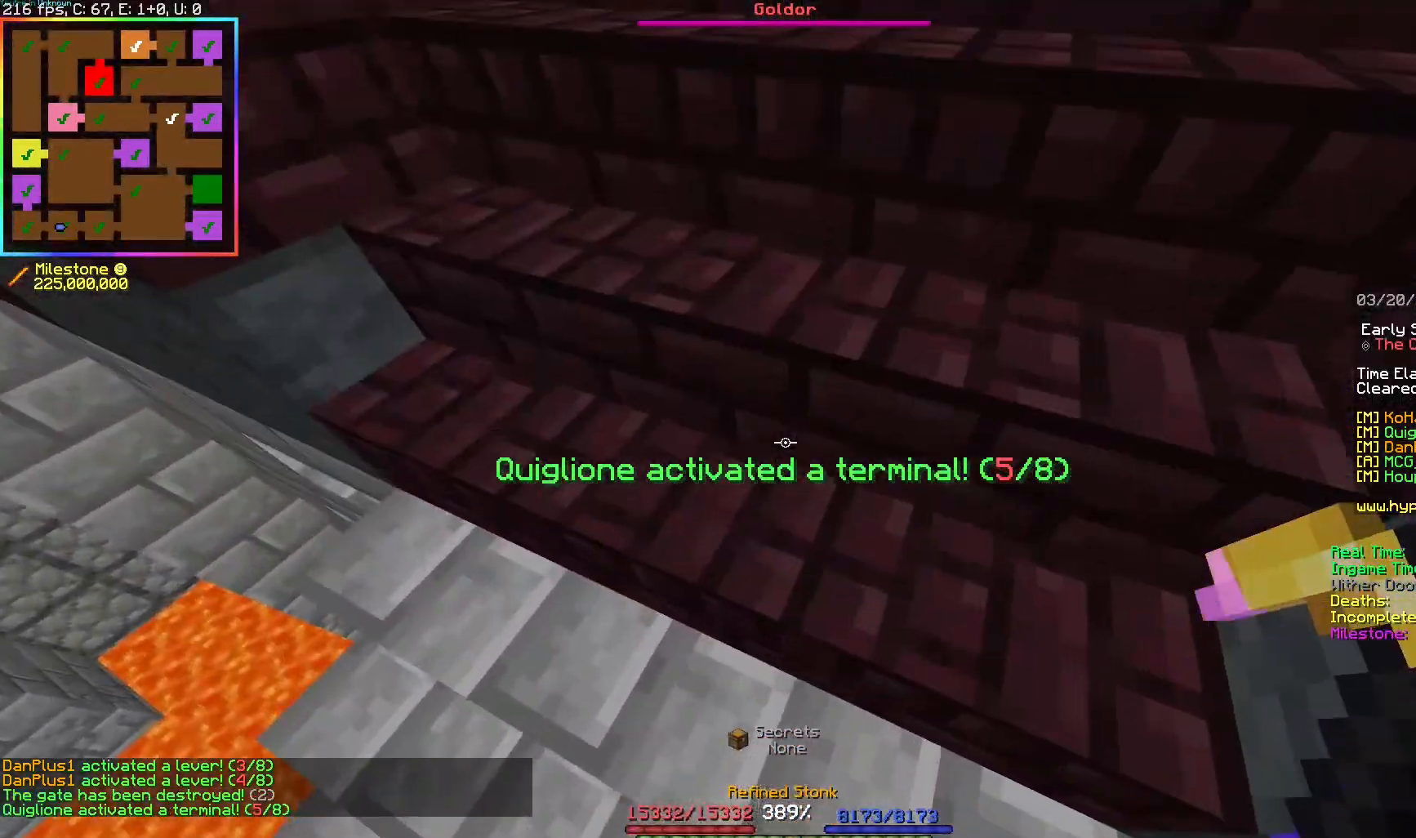
{"keys": [], "events": []}
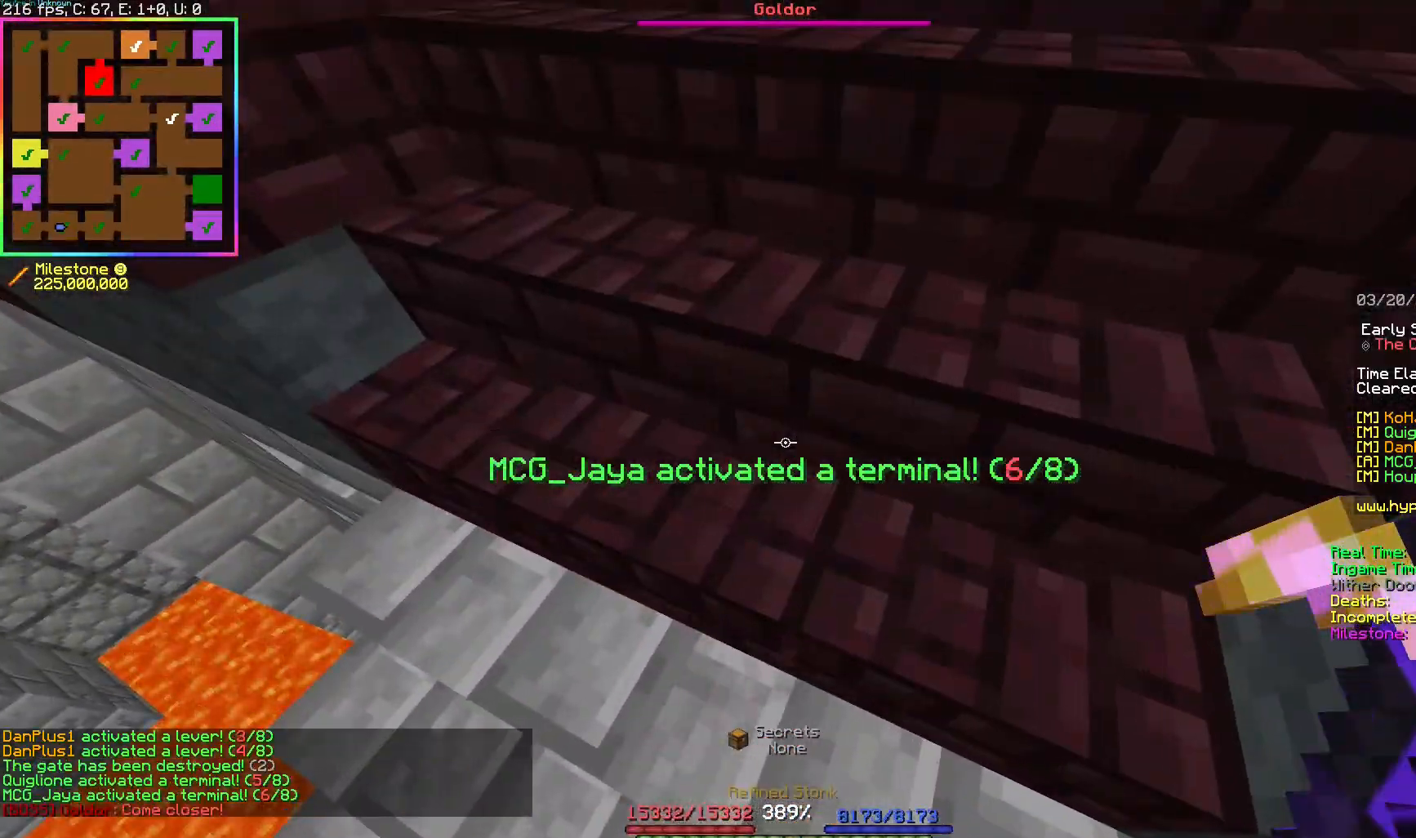
{"keys": [], "events": []}
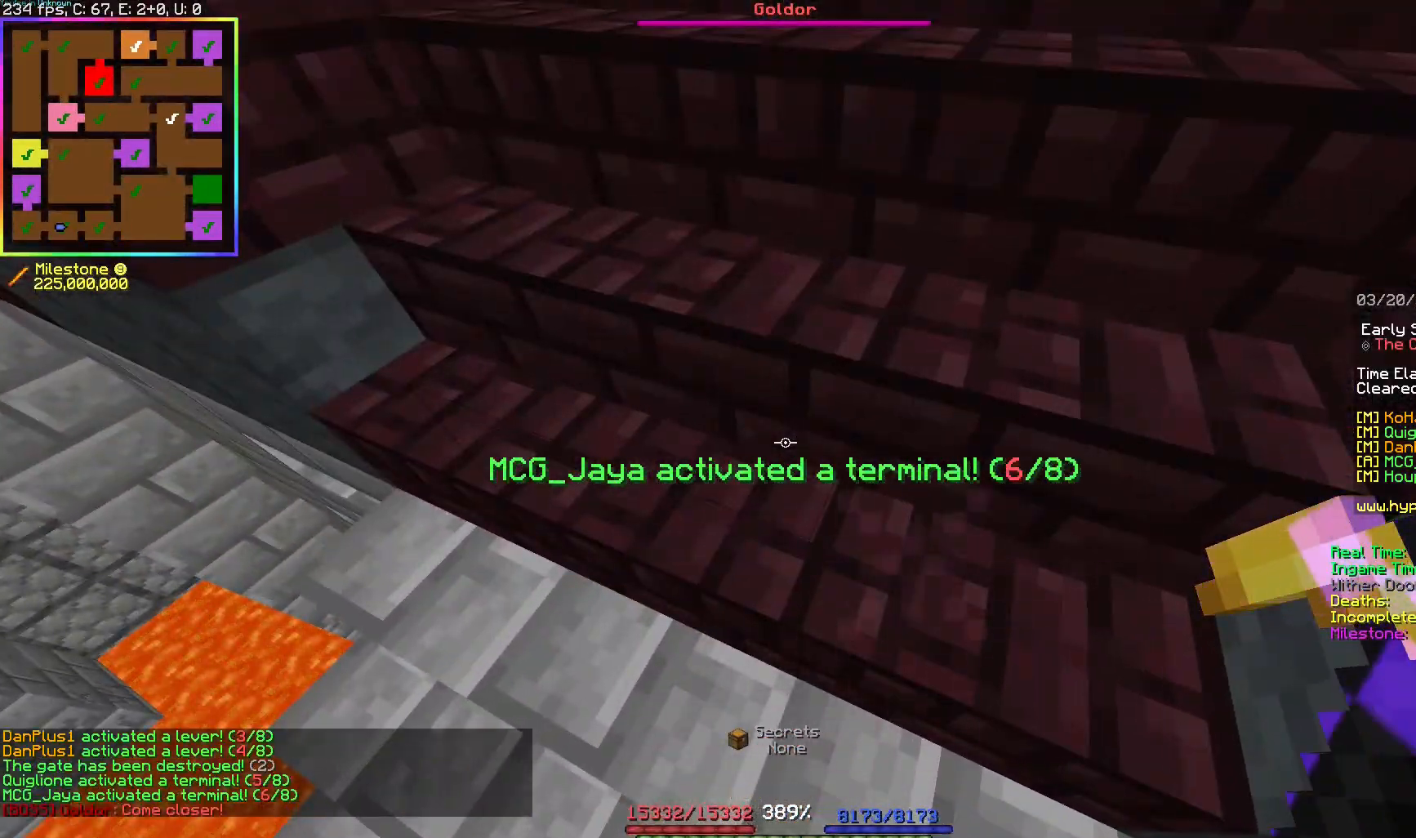
{"keys": [], "events": []}